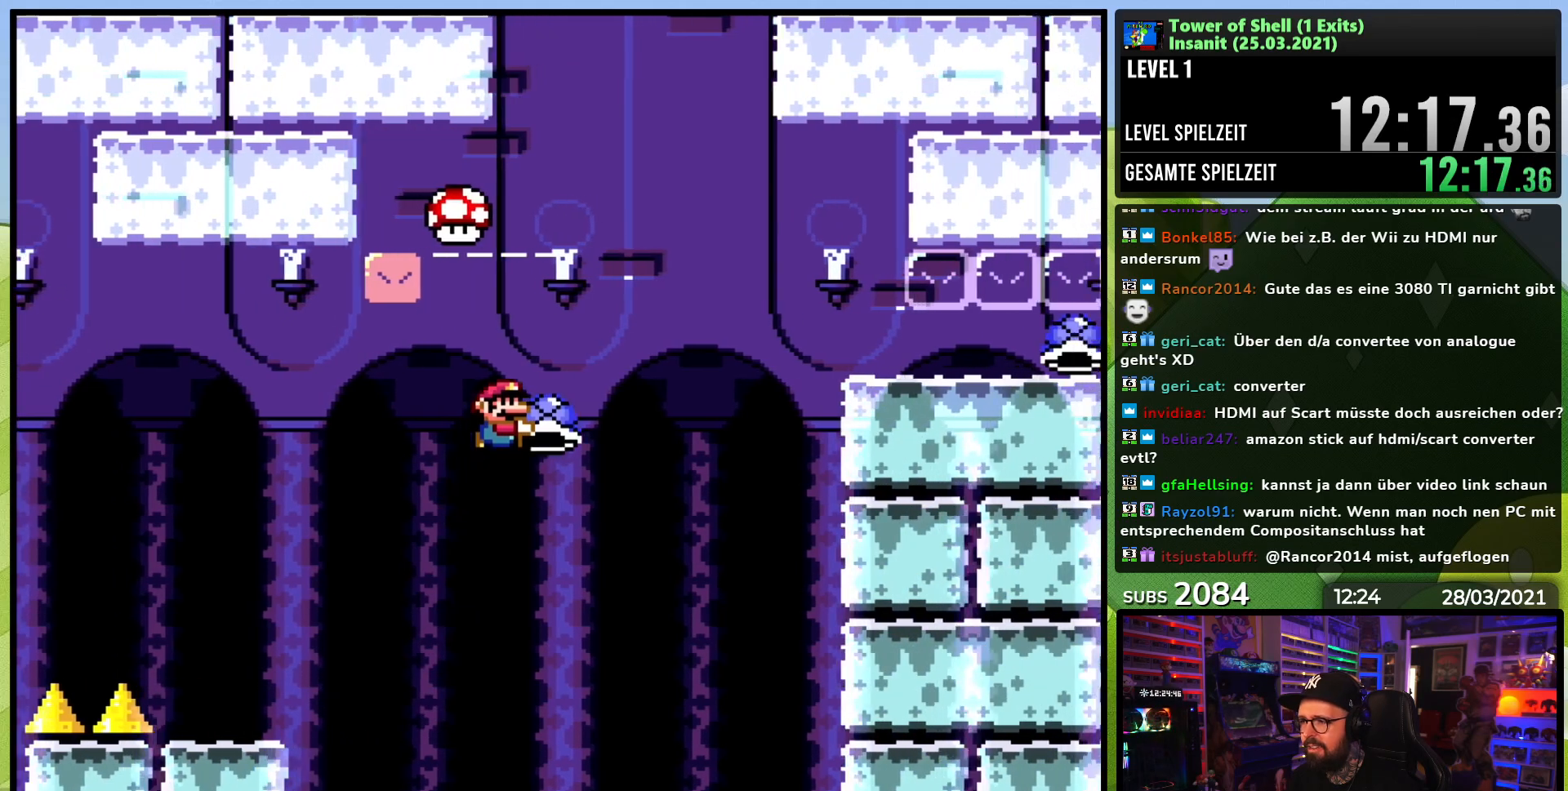
Gameplay with a controller (Nintendo layout); each line is a JSON object with the inputs held at the frame after it. "events" lists button and stick changes between this image and that frame as [ms after this image, input, new state], when the widget could be followed in between. Not read: L1 L3 R1 R3.
{"buttons": ["B", "Y", "DPAD_RIGHT"], "events": [[33, "Y", "up"], [83, "Y", "down"], [150, "DPAD_RIGHT", "up"], [167, "DPAD_LEFT", "down"], [367, "DPAD_LEFT", "up"], [433, "DPAD_RIGHT", "down"]]}
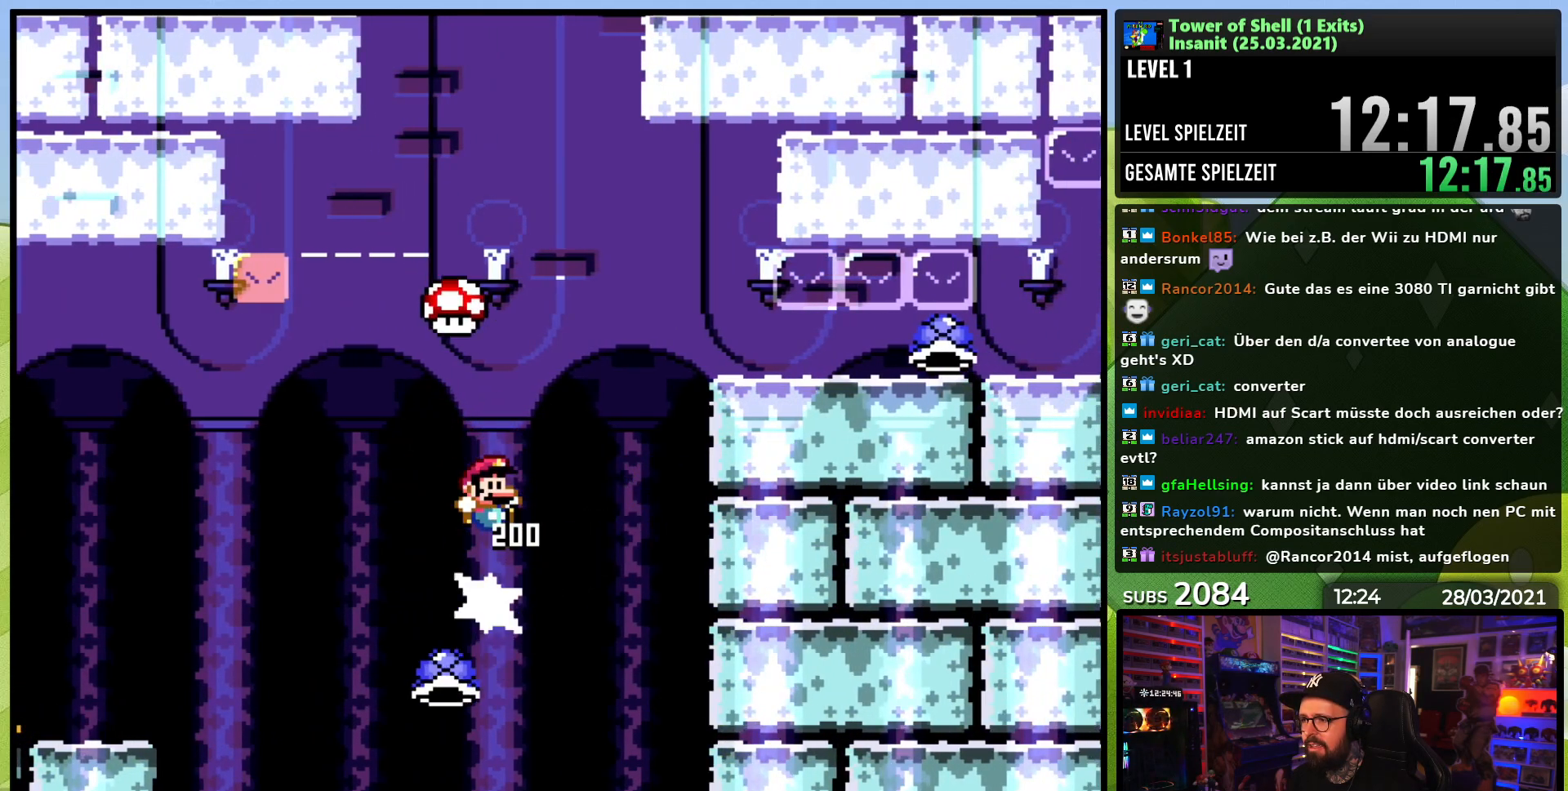
{"buttons": ["B", "Y"], "events": [[67, "DPAD_RIGHT", "up"]]}
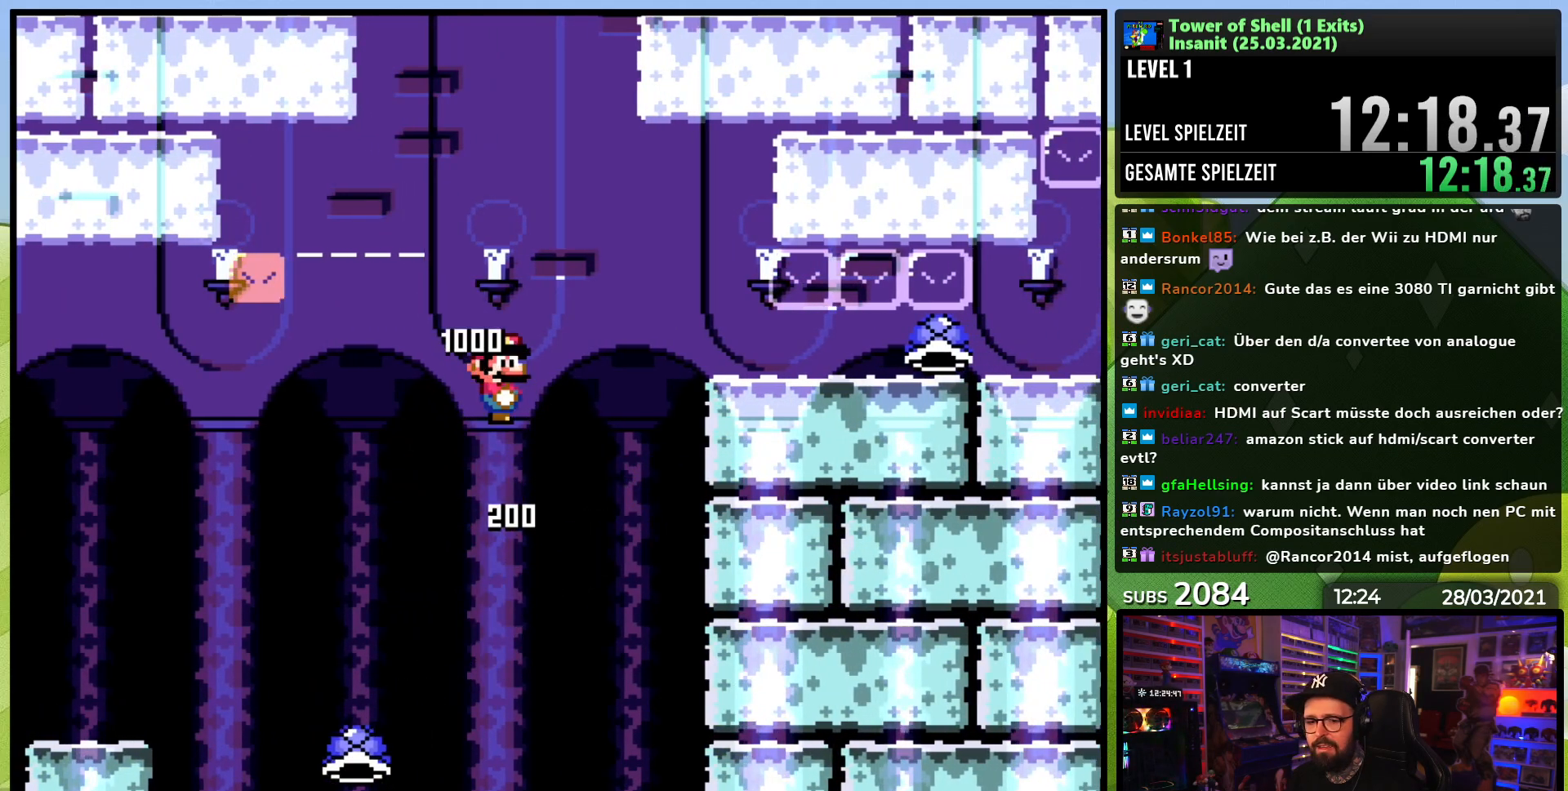
{"buttons": ["B", "Y", "DPAD_RIGHT"], "events": [[67, "DPAD_RIGHT", "down"], [150, "DPAD_RIGHT", "up"], [167, "DPAD_RIGHT", "down"], [183, "DPAD_RIGHT", "up"], [267, "DPAD_RIGHT", "down"]]}
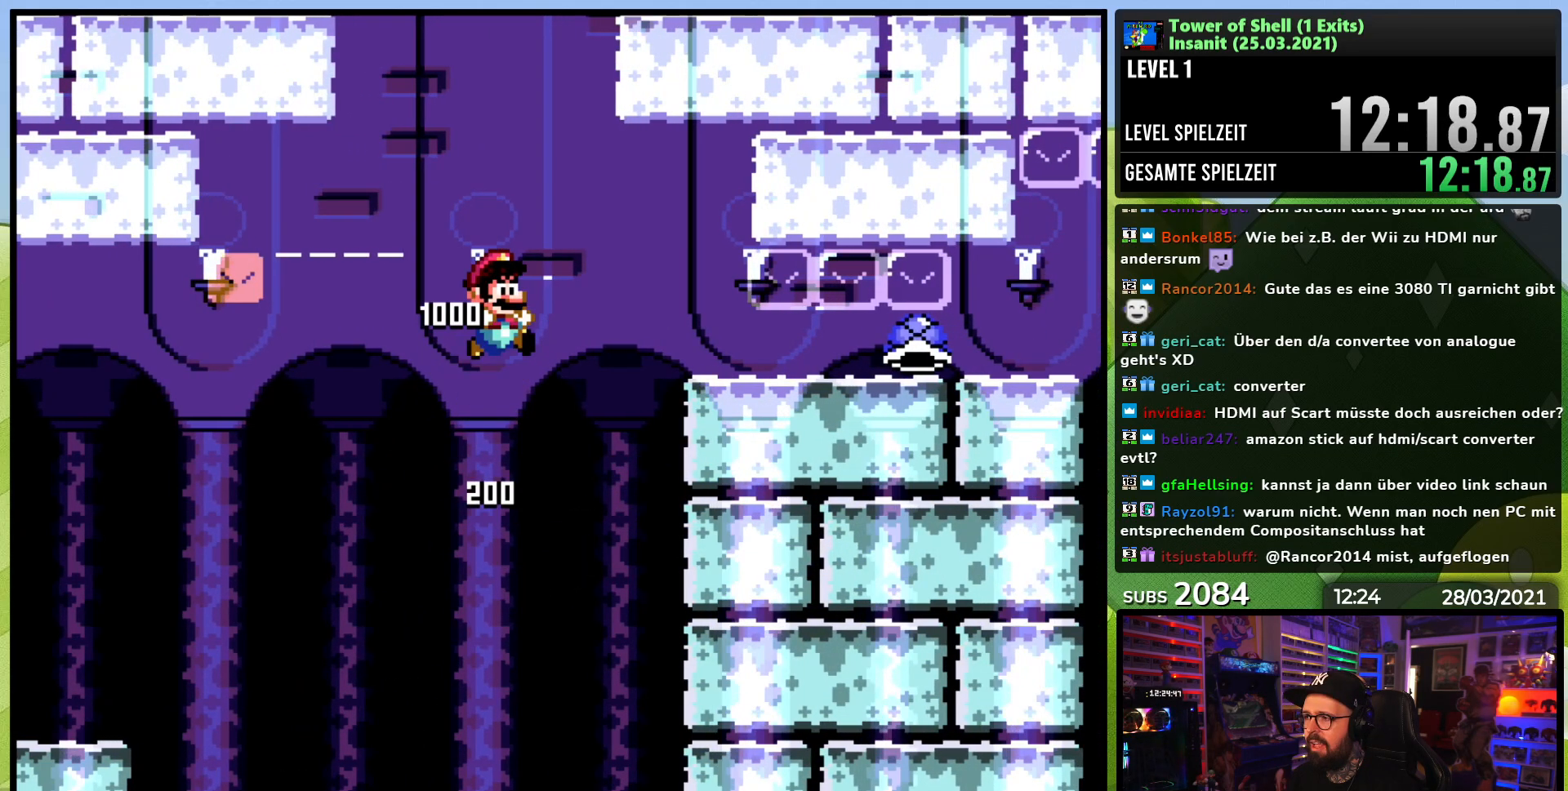
{"buttons": ["Y", "DPAD_DOWN"], "events": [[183, "B", "up"], [217, "DPAD_DOWN", "down"], [250, "DPAD_RIGHT", "up"]]}
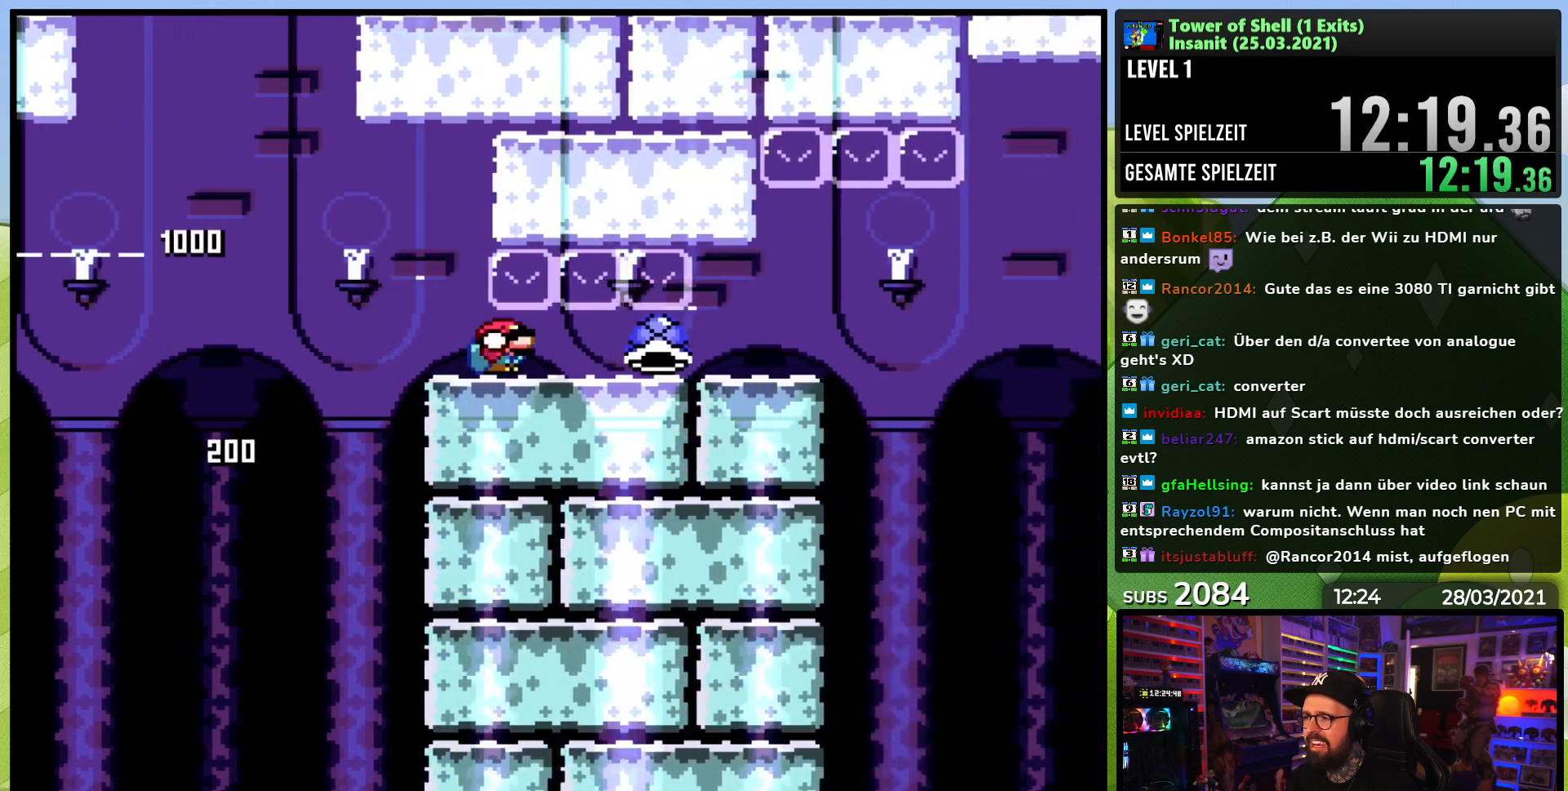
{"buttons": ["Y", "DPAD_LEFT"], "events": [[150, "DPAD_DOWN", "up"], [167, "DPAD_DOWN", "down"], [383, "DPAD_DOWN", "up"], [400, "DPAD_LEFT", "down"]]}
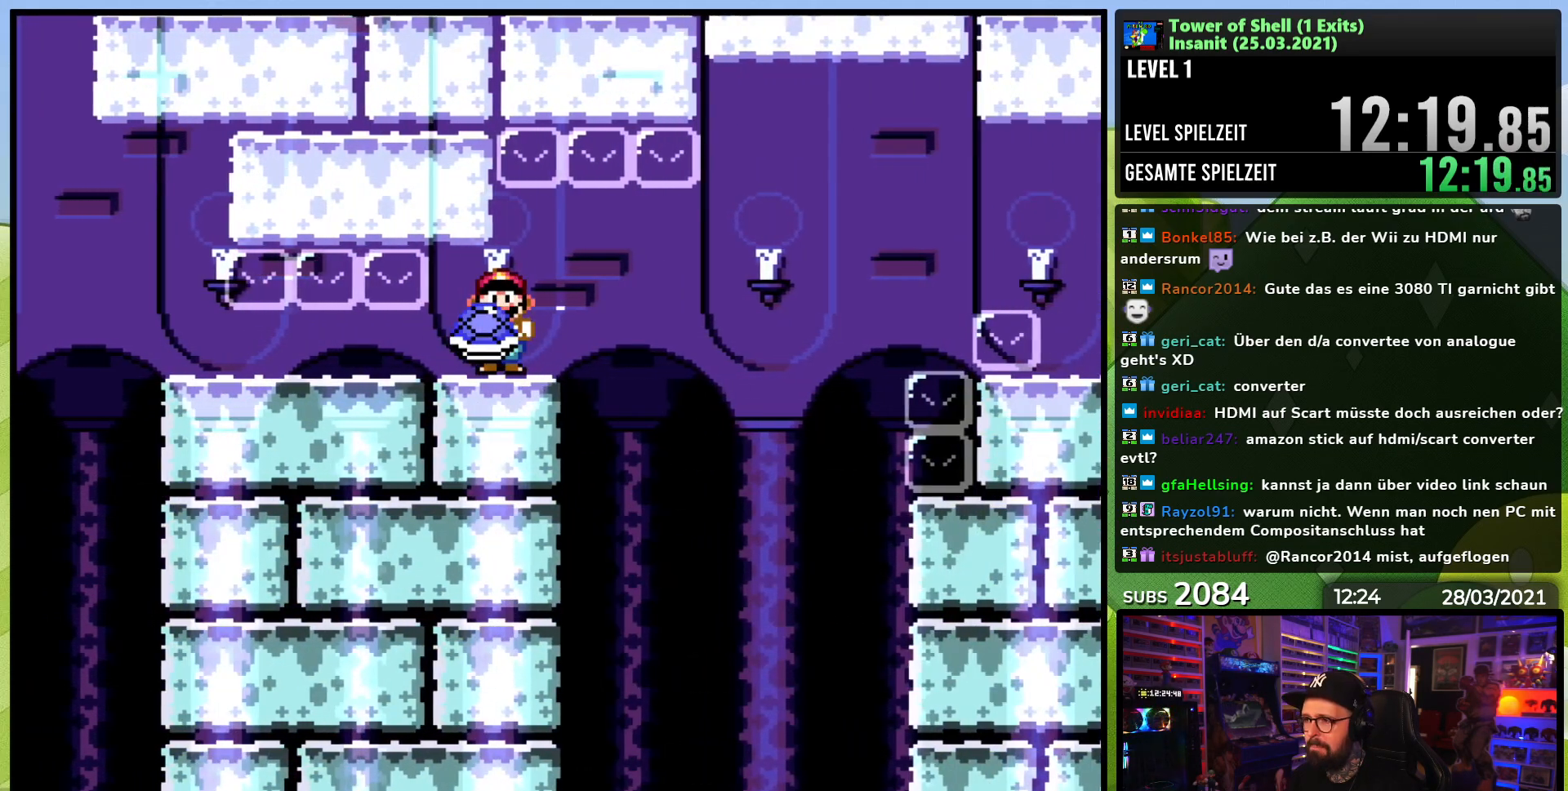
{"buttons": ["Y"], "events": [[100, "DPAD_LEFT", "up"], [250, "DPAD_LEFT", "down"], [350, "DPAD_LEFT", "up"]]}
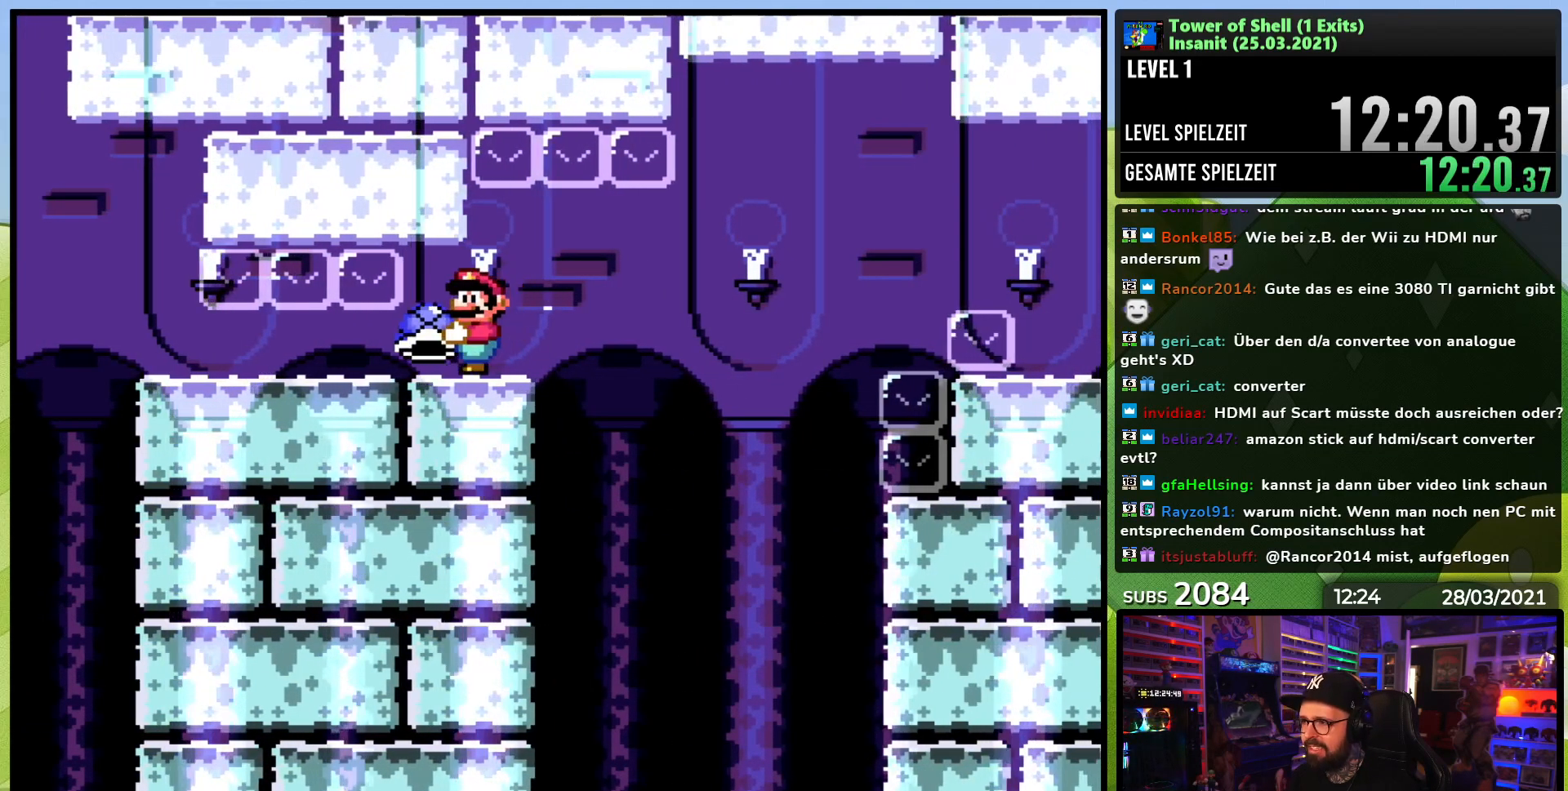
{"buttons": ["Y", "DPAD_RIGHT"], "events": [[67, "DPAD_LEFT", "down"], [167, "DPAD_LEFT", "up"], [217, "DPAD_RIGHT", "down"], [367, "DPAD_RIGHT", "up"], [450, "DPAD_RIGHT", "down"], [467, "DPAD_LEFT", "down"], [467, "DPAD_RIGHT", "up"], [467, "Y", "up"], [483, "DPAD_LEFT", "up"], [483, "DPAD_RIGHT", "down"], [483, "Y", "down"]]}
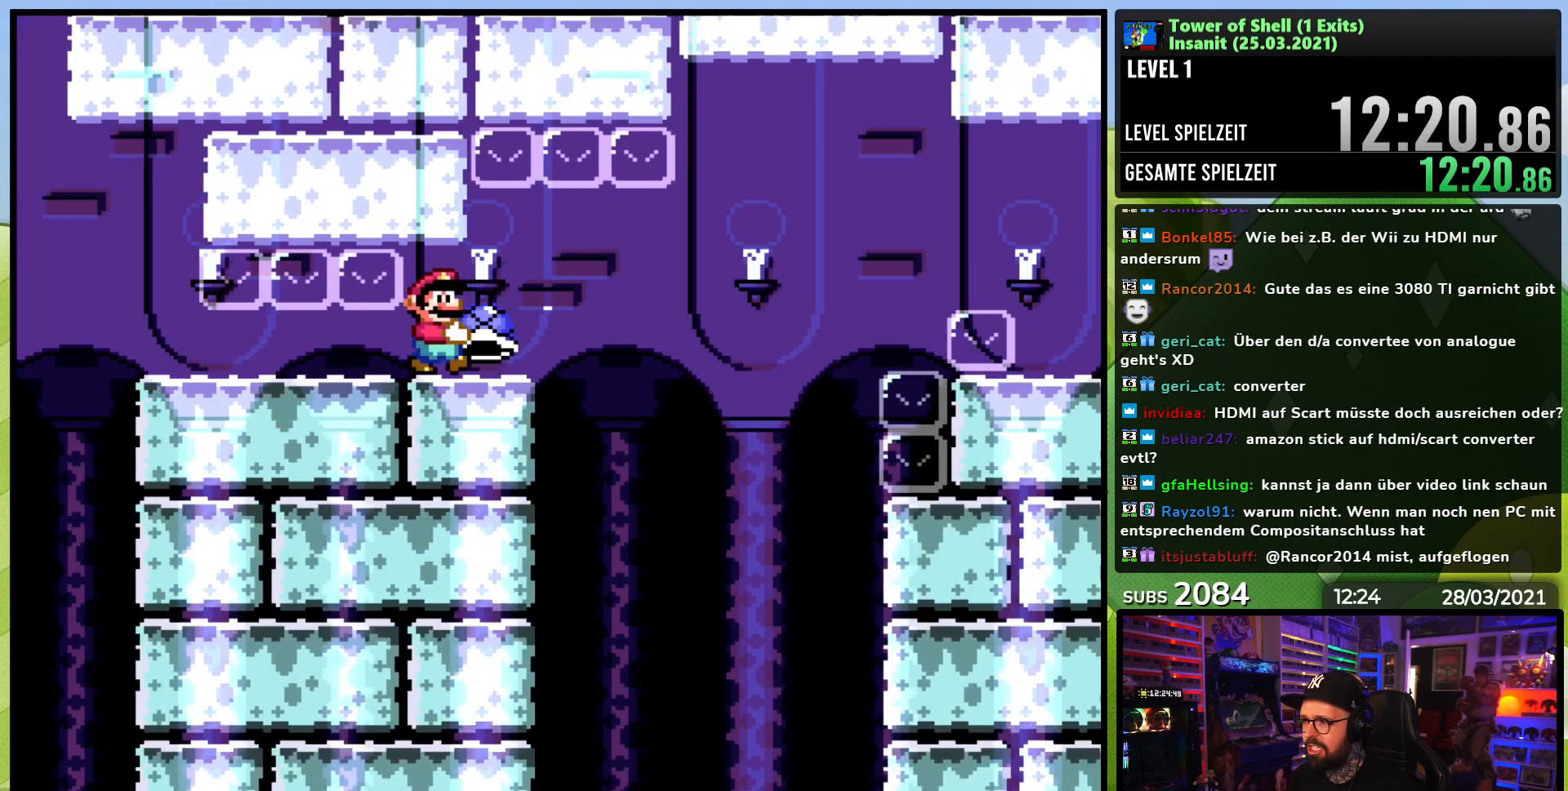
{"buttons": ["B", "Y", "DPAD_RIGHT"], "events": [[83, "DPAD_RIGHT", "up"], [150, "DPAD_RIGHT", "down"], [217, "Y", "up"], [267, "Y", "down"], [400, "DPAD_RIGHT", "up"], [450, "DPAD_RIGHT", "down"], [500, "B", "down"]]}
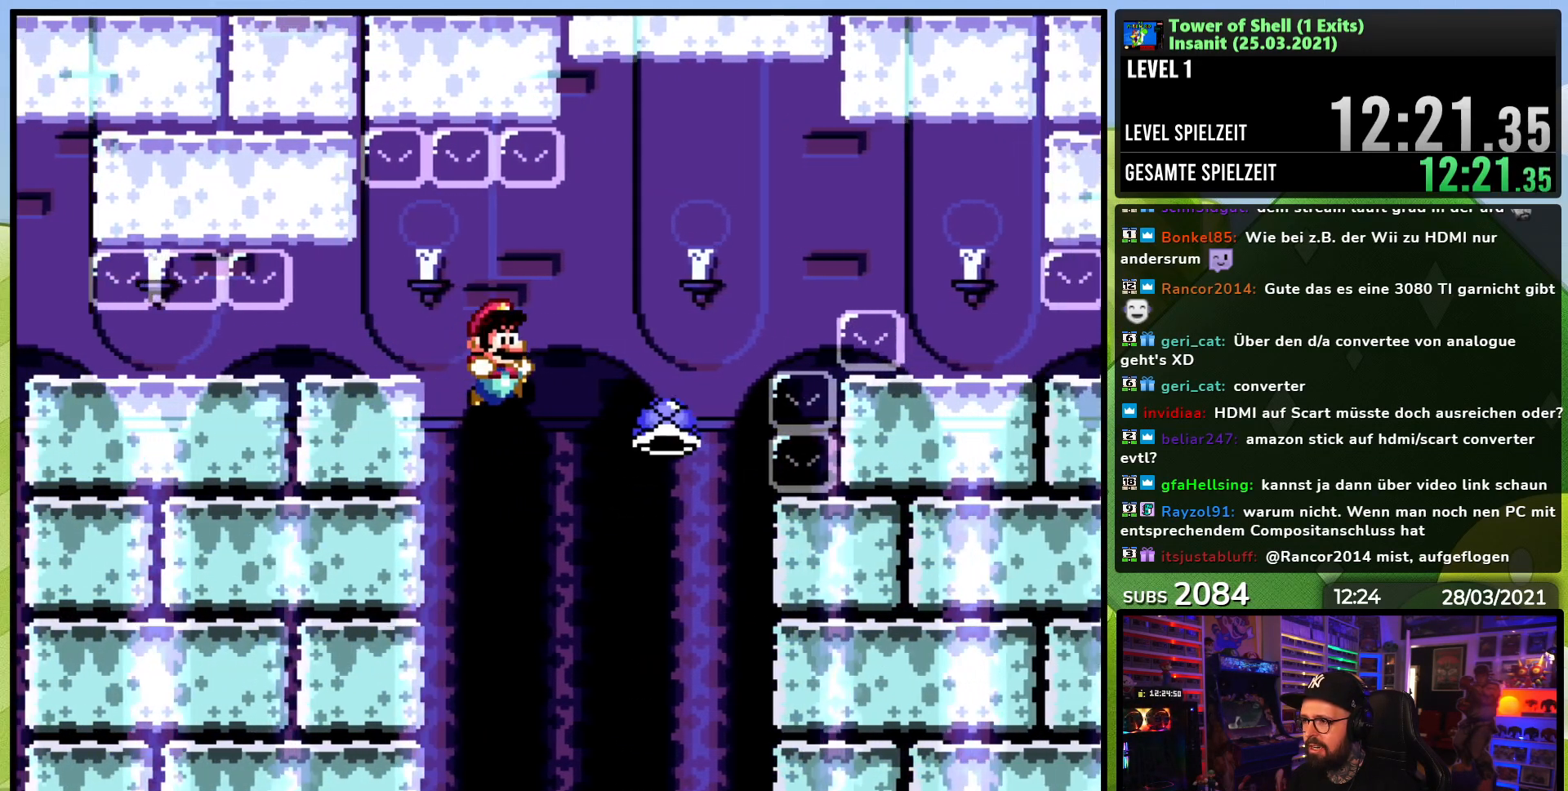
{"buttons": ["B", "Y", "DPAD_RIGHT"], "events": [[83, "DPAD_RIGHT", "up"], [467, "DPAD_RIGHT", "down"]]}
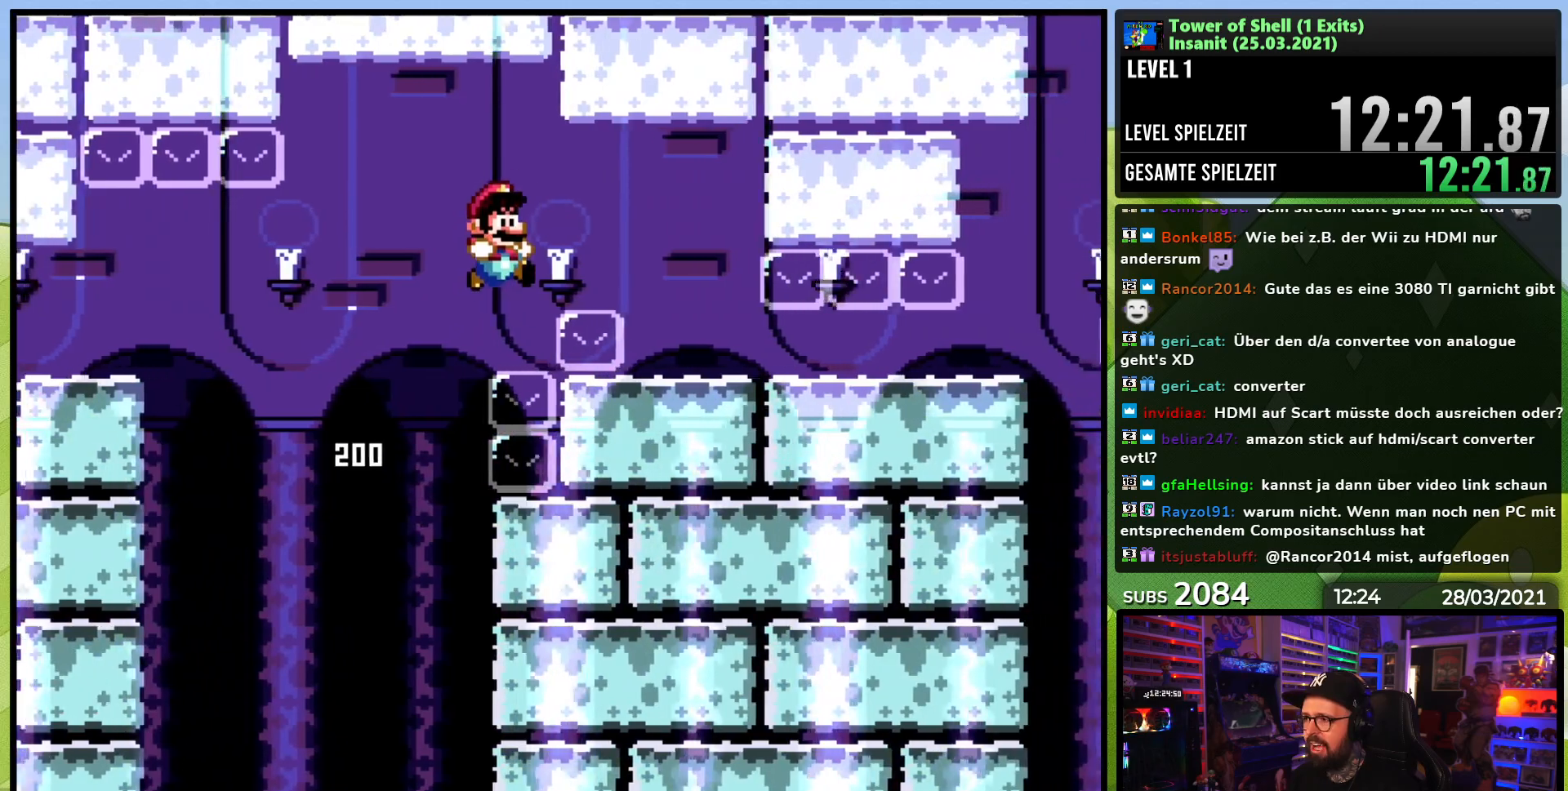
{"buttons": ["Y", "DPAD_DOWN"], "events": [[67, "B", "up"], [217, "DPAD_DOWN", "down"], [233, "DPAD_RIGHT", "up"]]}
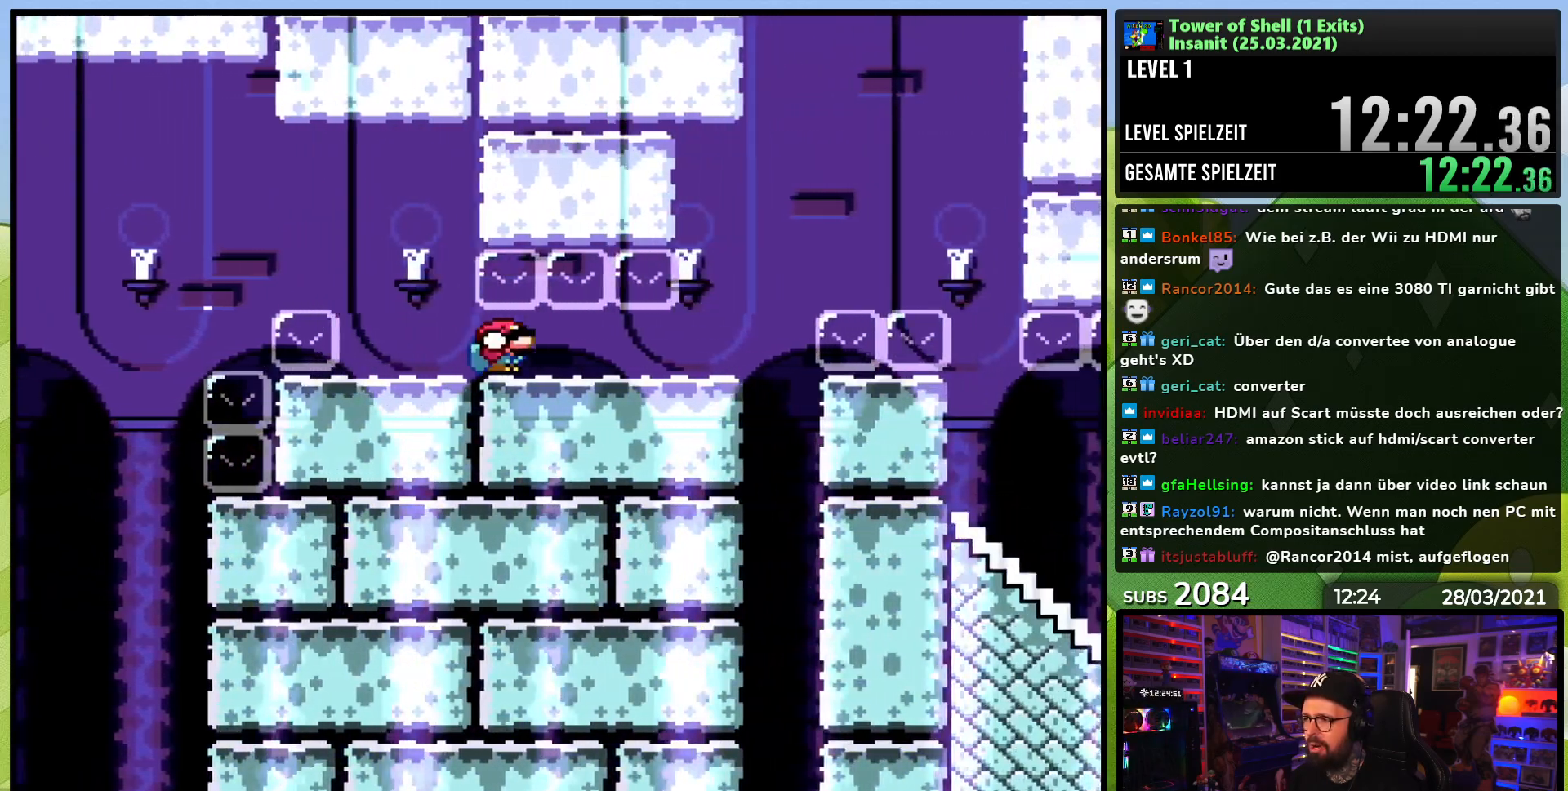
{"buttons": ["Y", "DPAD_DOWN"], "events": [[367, "B", "down"], [483, "B", "up"]]}
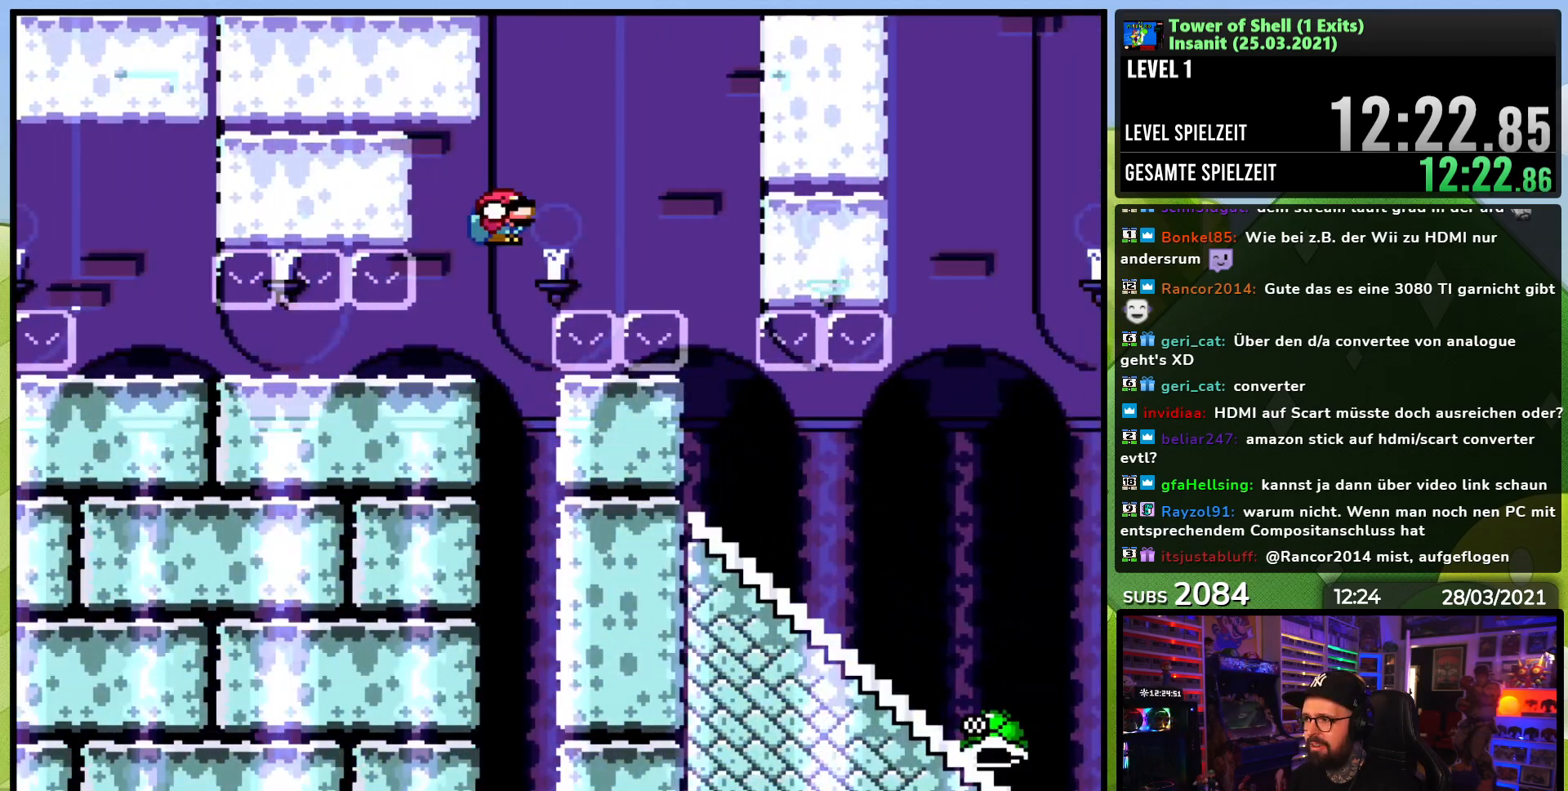
{"buttons": ["B", "DPAD_DOWN"], "events": [[67, "DPAD_RIGHT", "down"], [100, "B", "down"], [217, "DPAD_DOWN", "up"], [317, "DPAD_DOWN", "down"], [350, "DPAD_RIGHT", "up"], [450, "Y", "up"]]}
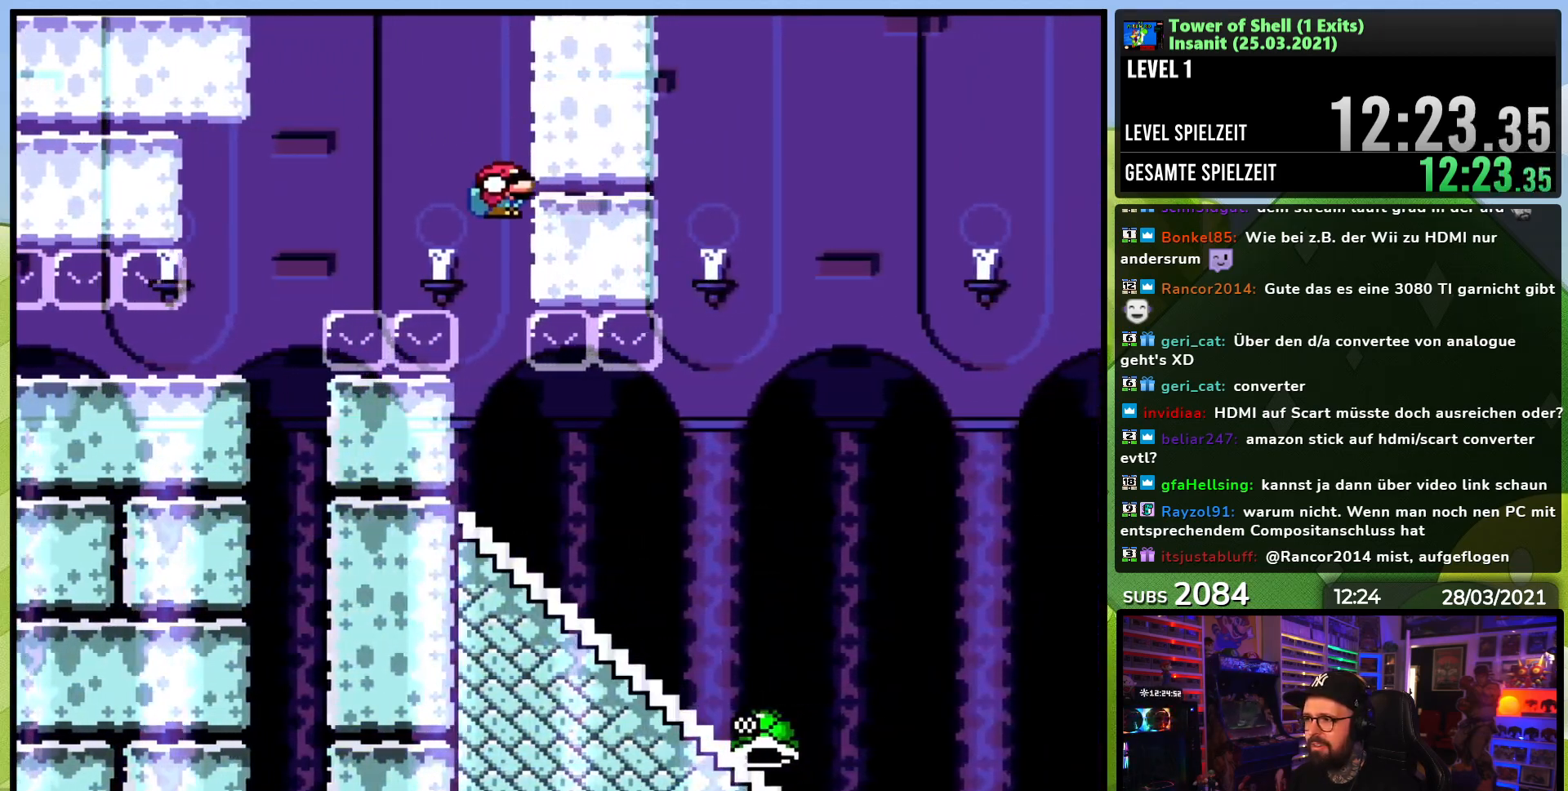
{"buttons": ["DPAD_DOWN"], "events": [[150, "B", "up"]]}
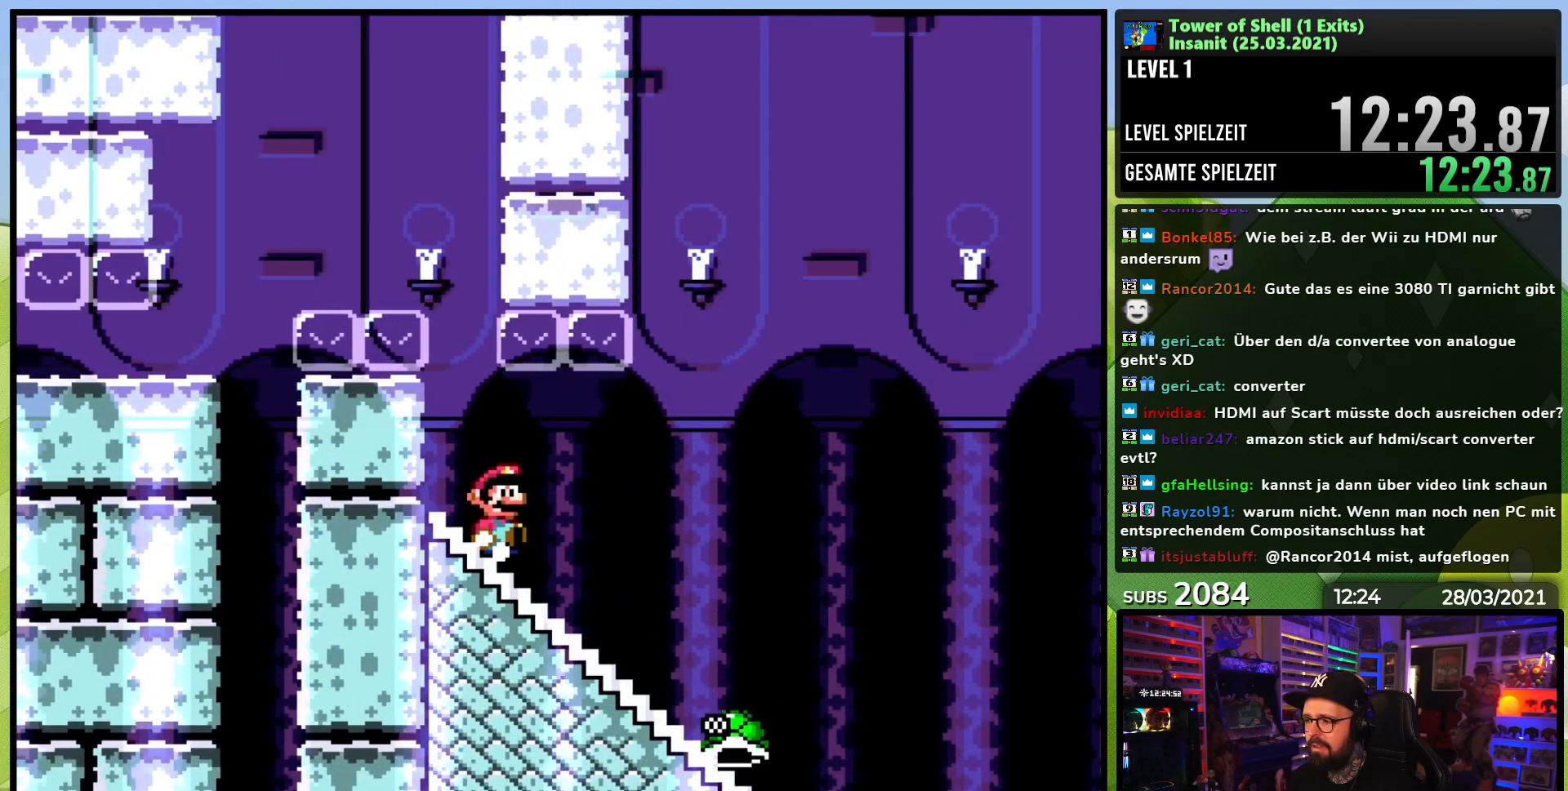
{"buttons": [], "events": [[150, "DPAD_UP", "down"], [167, "DPAD_UP", "up"], [383, "B", "down"], [433, "DPAD_DOWN", "up"], [450, "B", "up"]]}
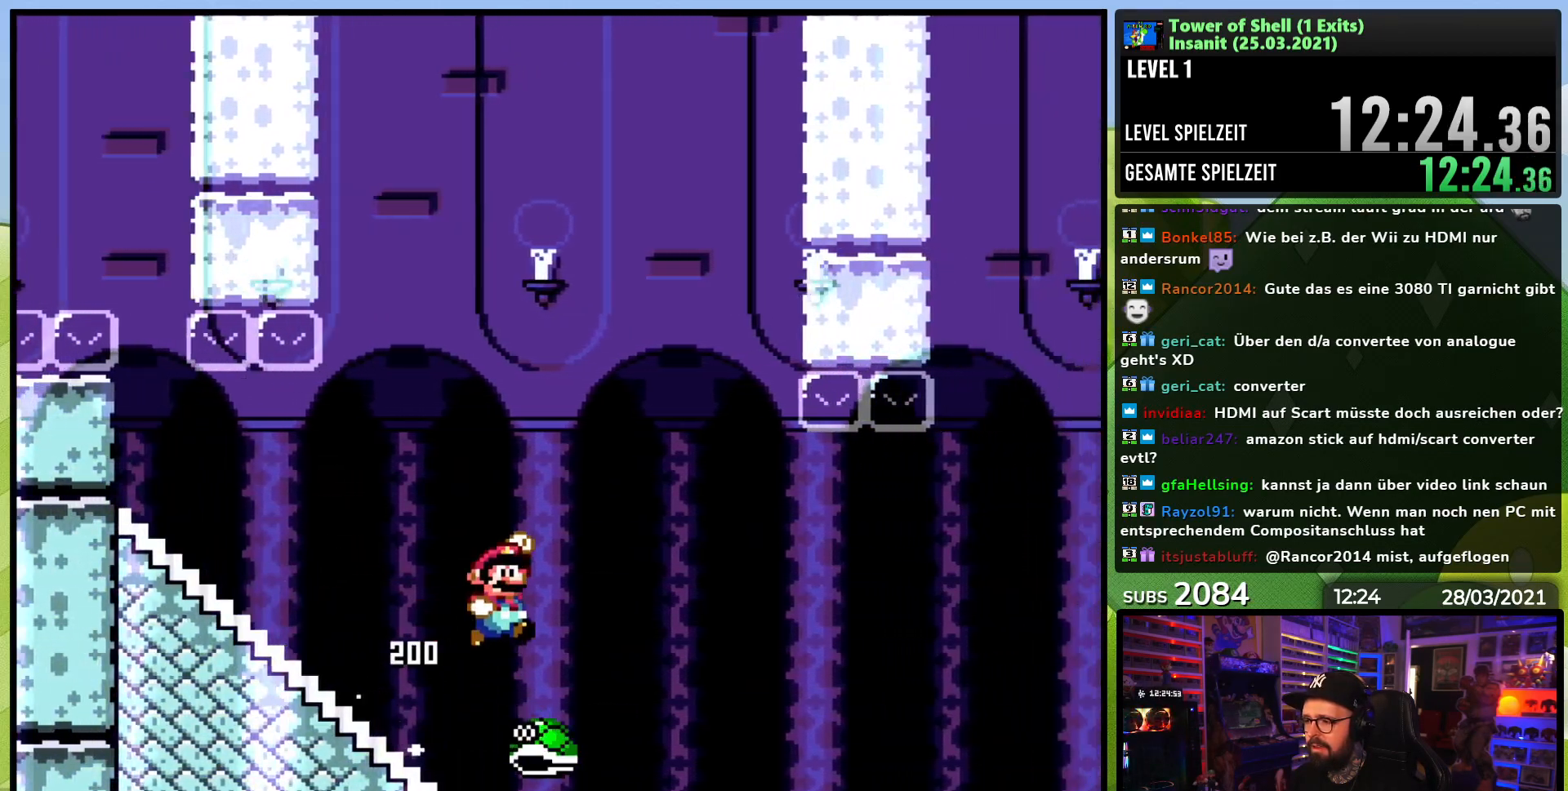
{"buttons": ["B"], "events": [[300, "B", "down"]]}
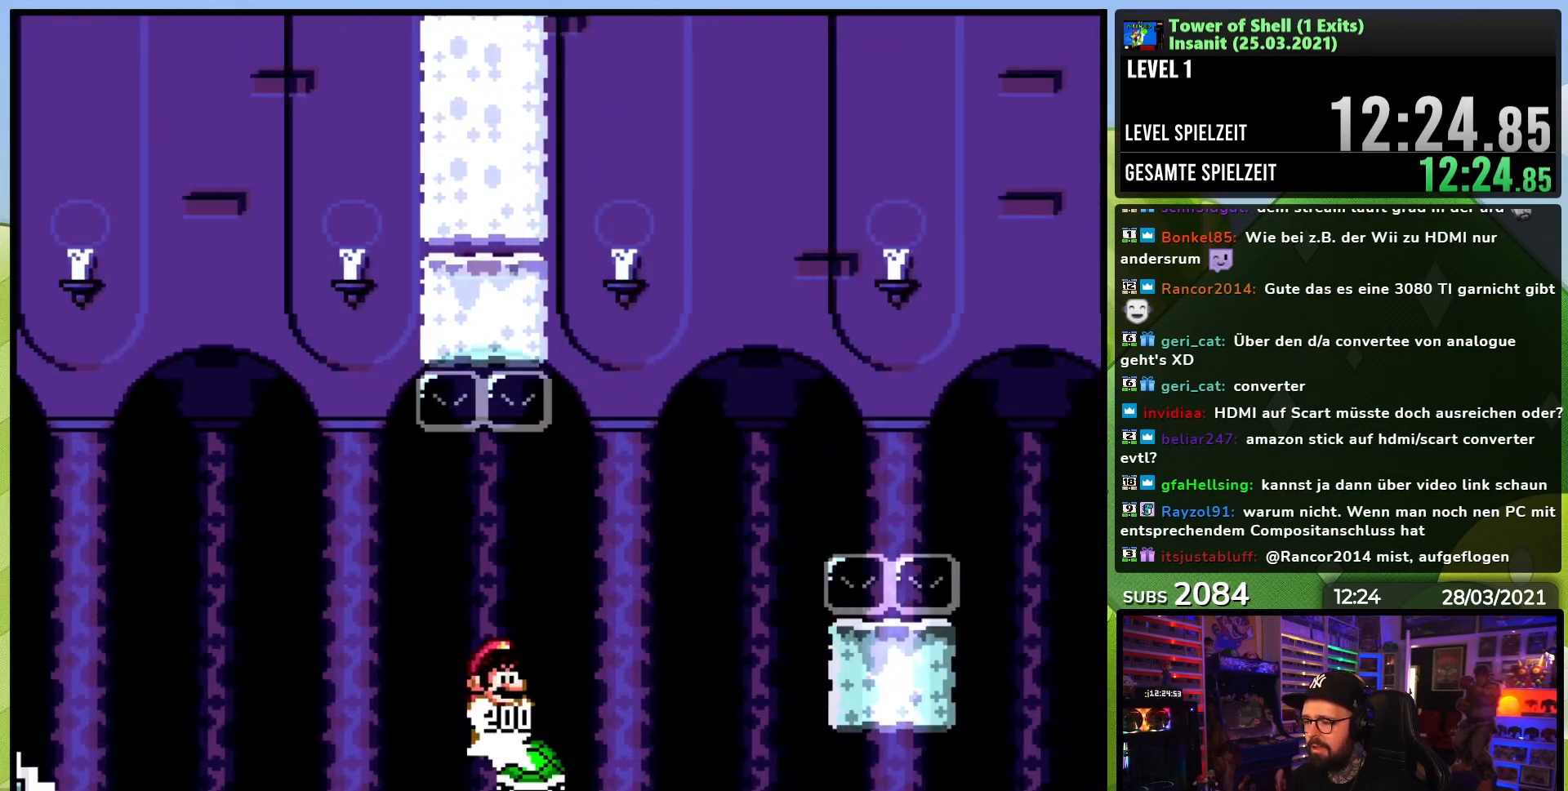
{"buttons": ["B"], "events": []}
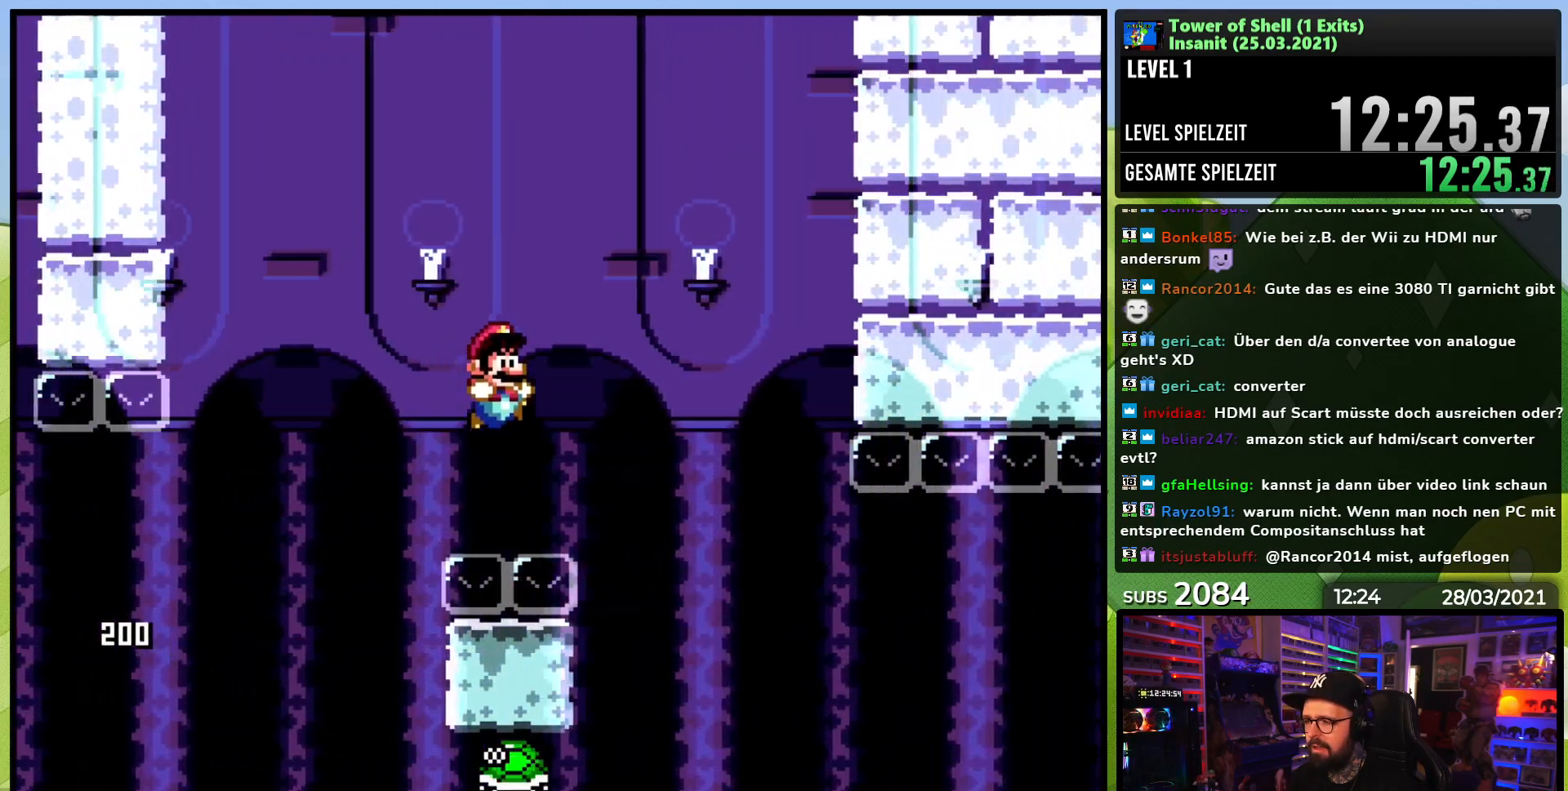
{"buttons": [], "events": [[33, "B", "up"]]}
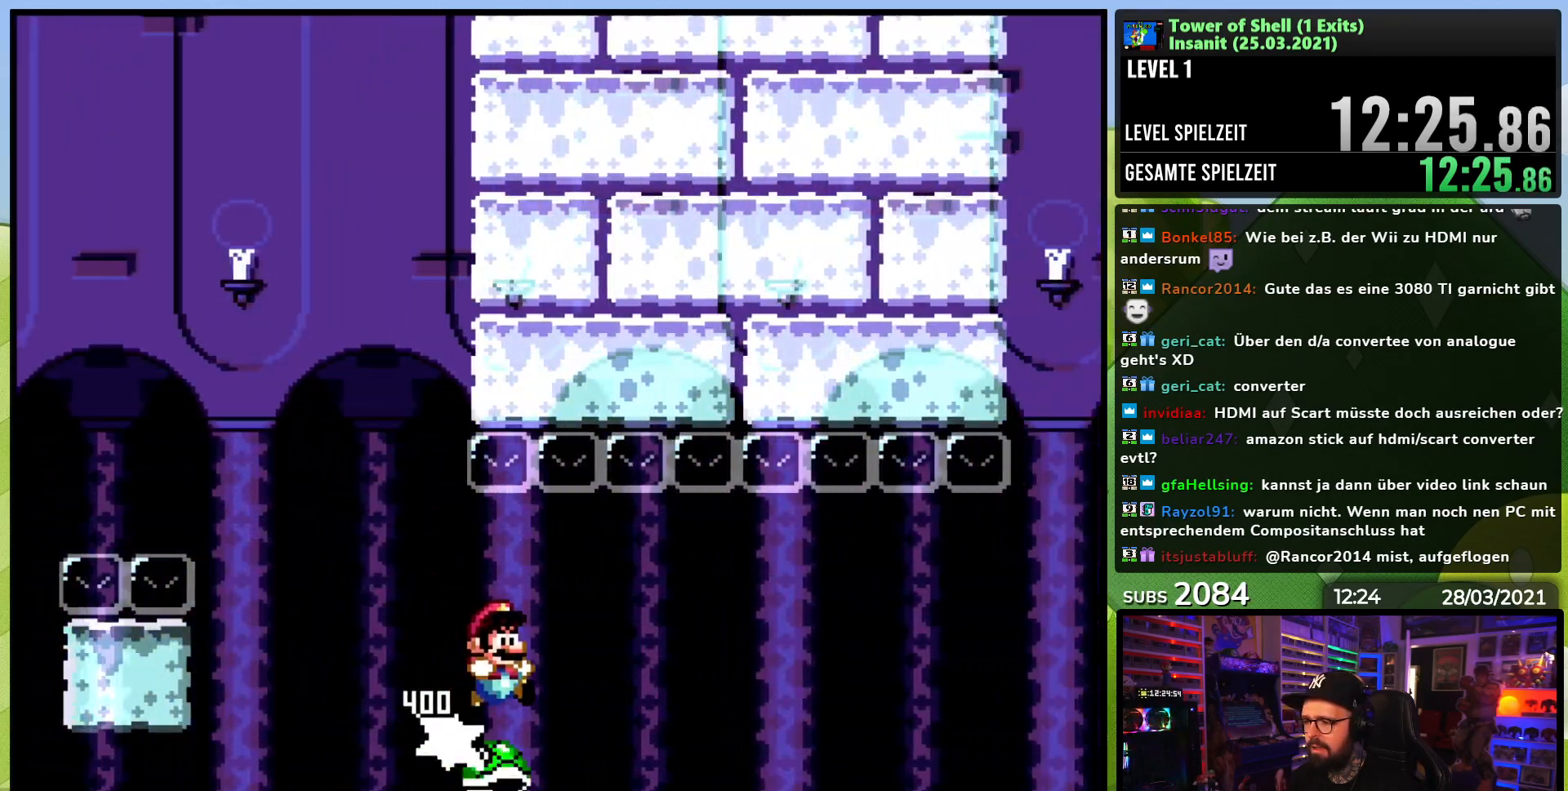
{"buttons": [], "events": []}
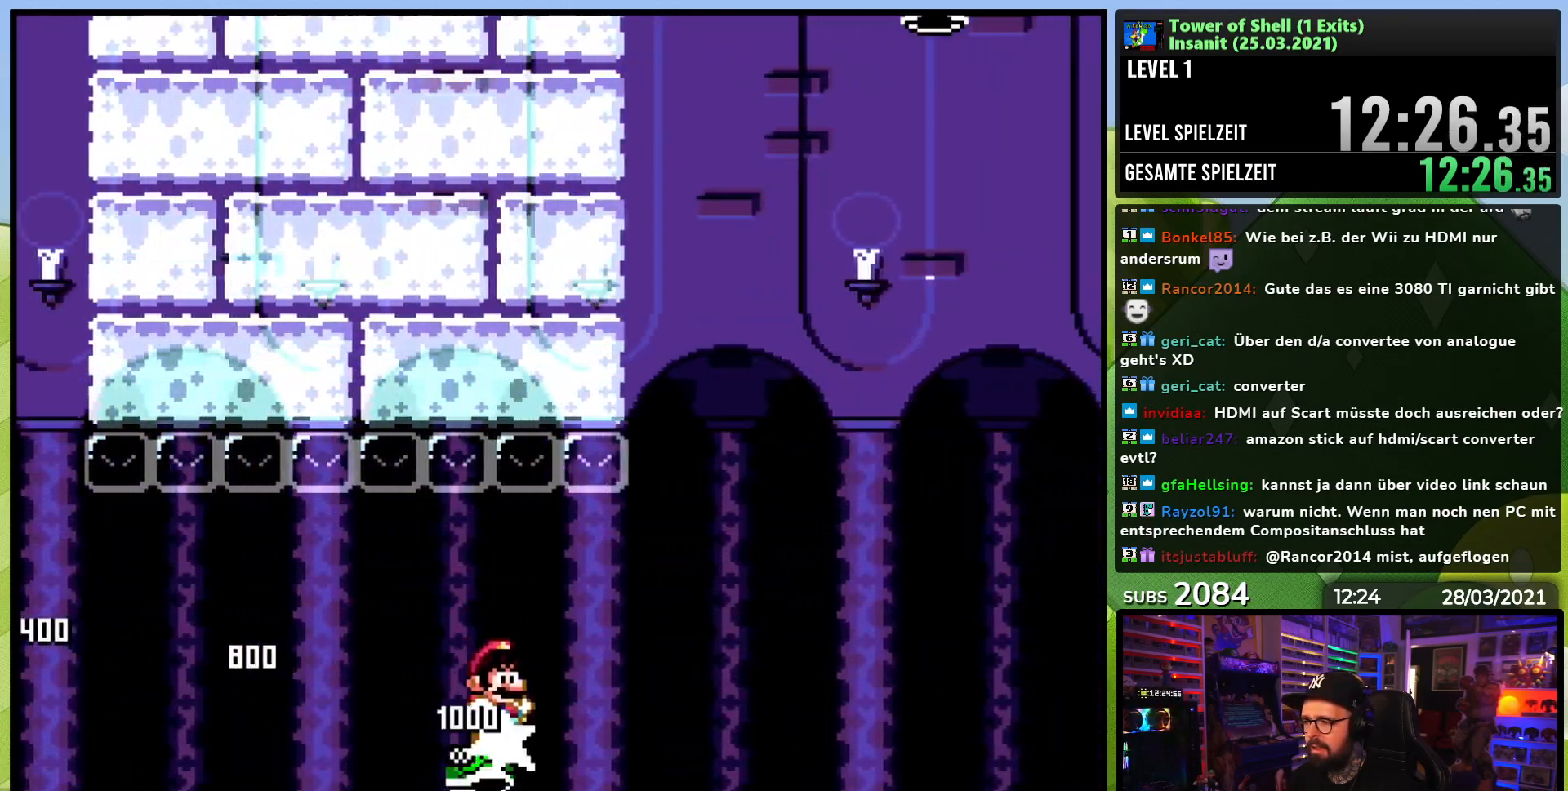
{"buttons": ["B"], "events": [[183, "B", "down"]]}
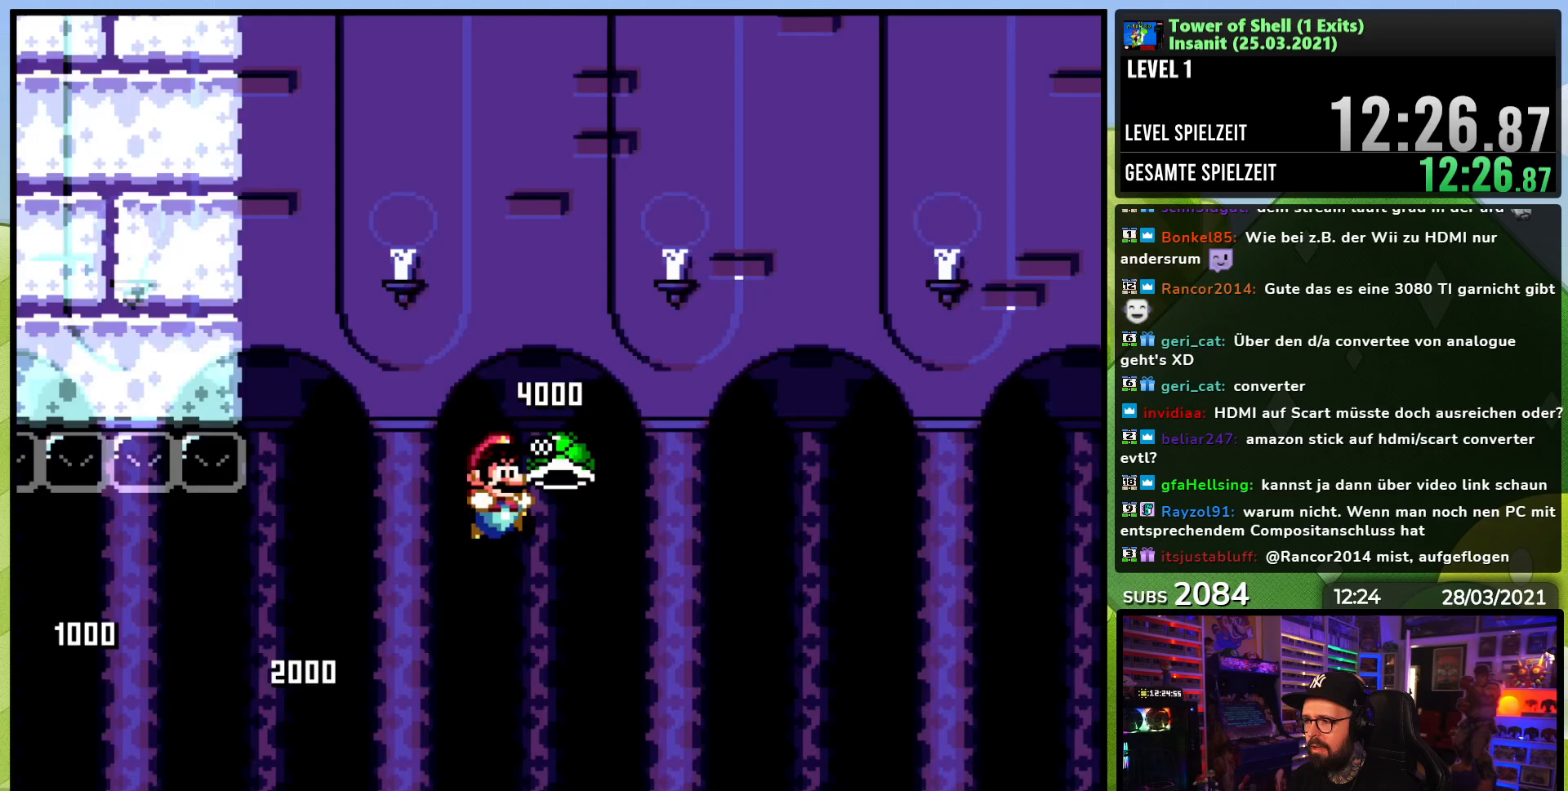
{"buttons": ["B"], "events": [[50, "B", "up"], [250, "B", "down"]]}
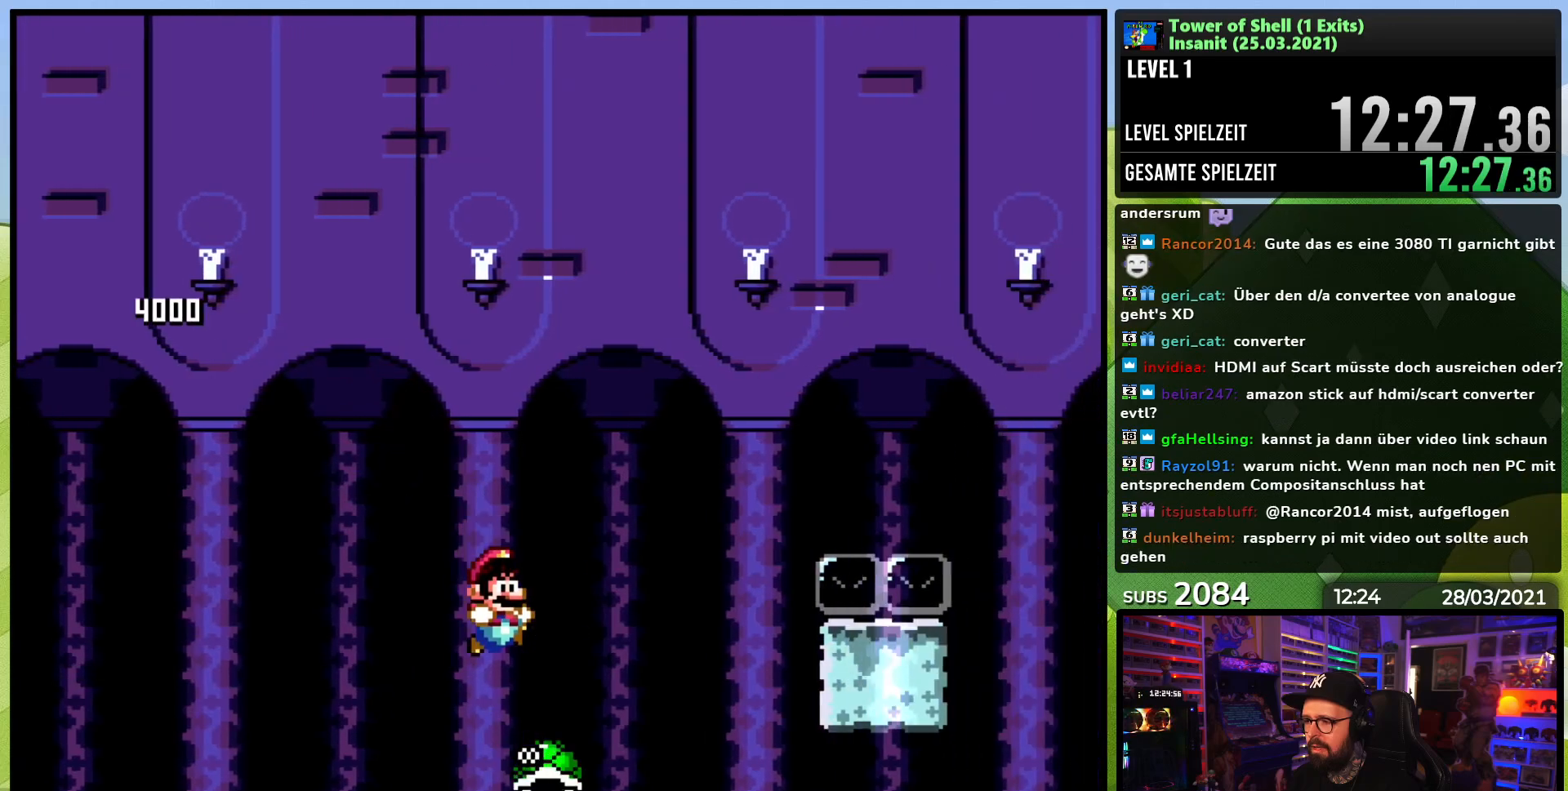
{"buttons": [], "events": [[383, "B", "up"]]}
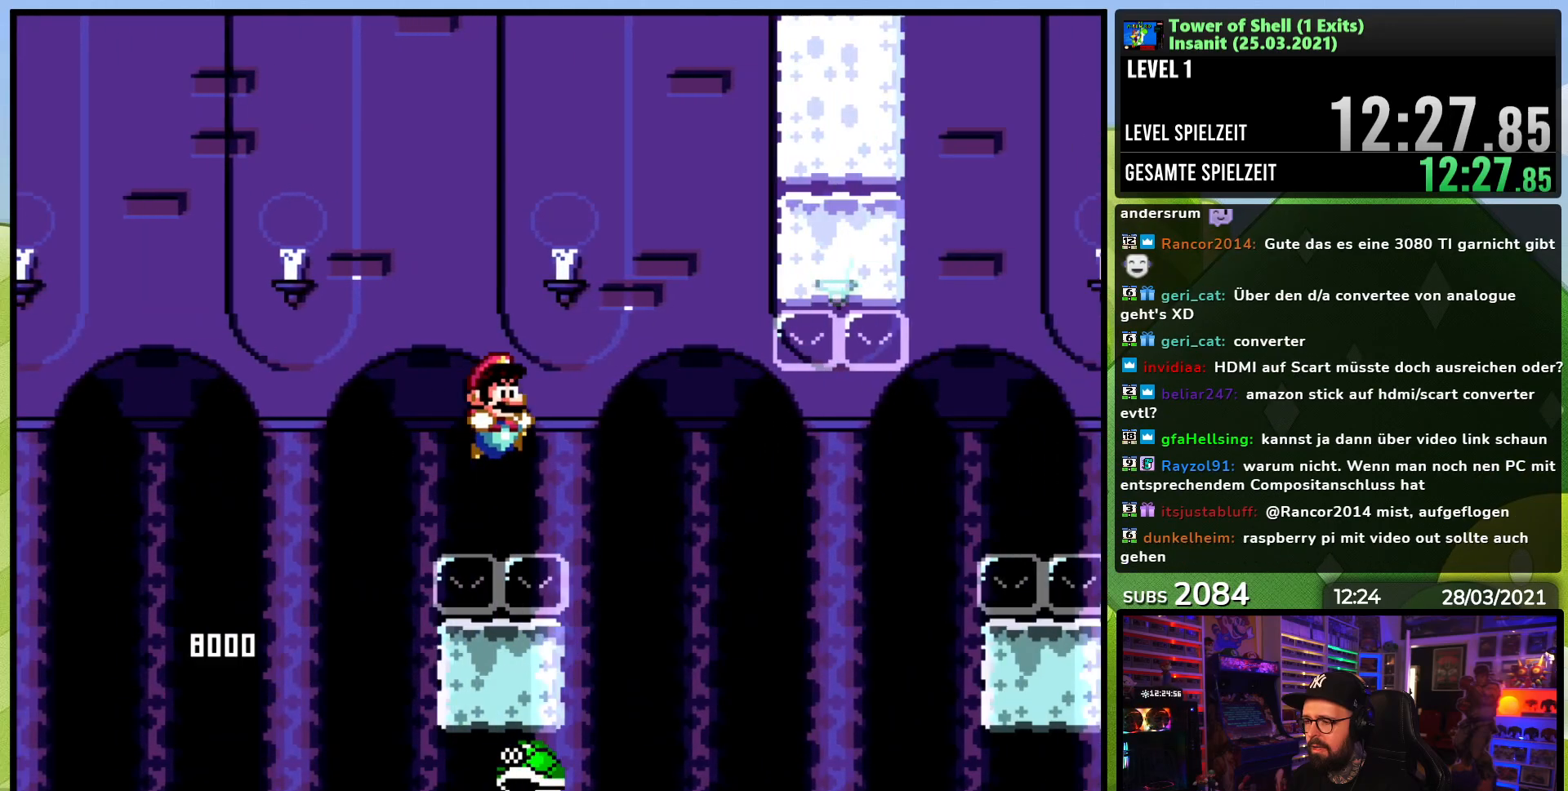
{"buttons": ["B"], "events": [[50, "B", "down"], [150, "B", "up"], [267, "B", "down"]]}
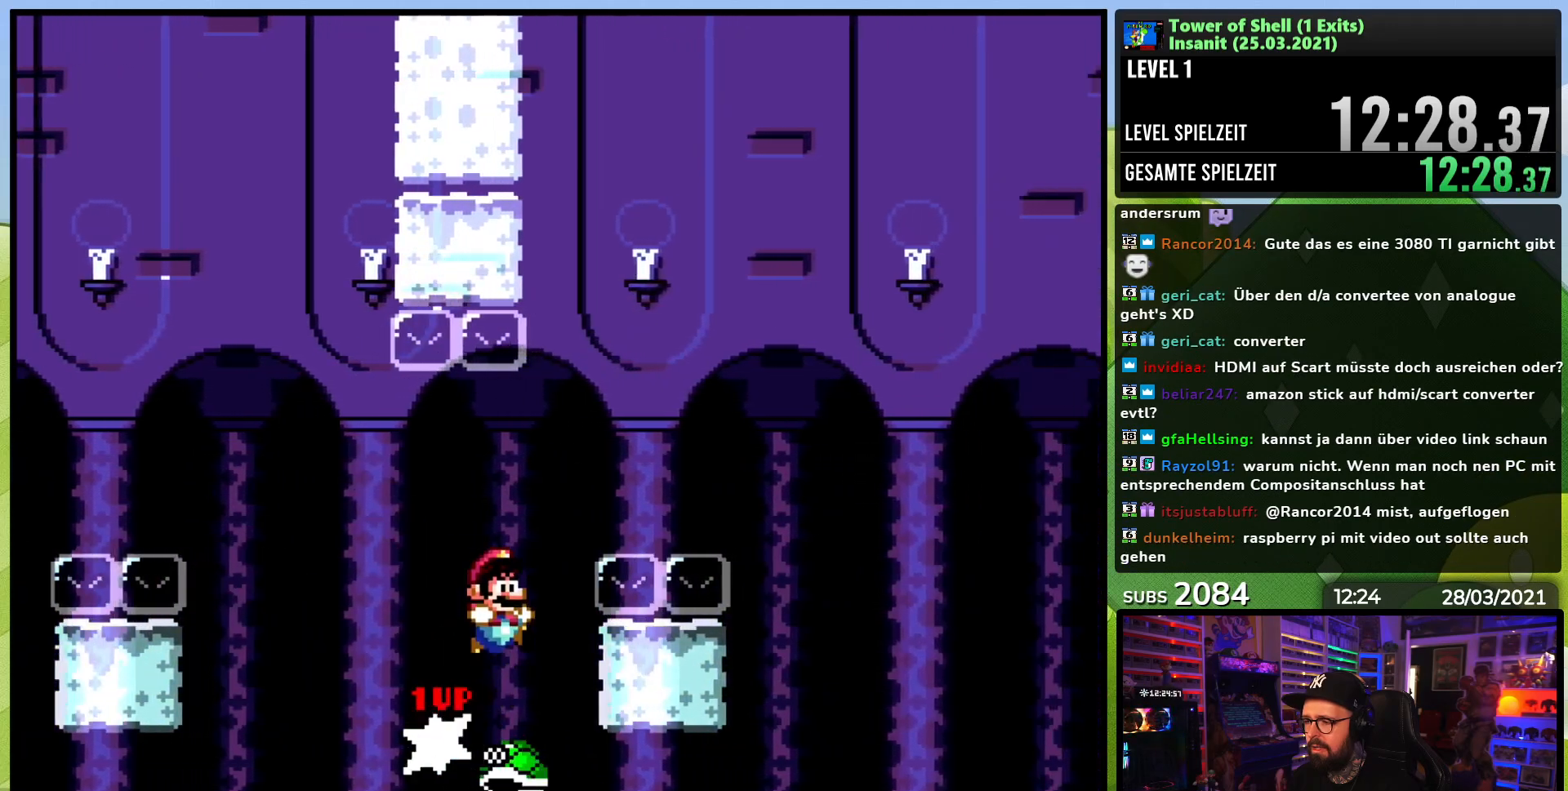
{"buttons": [], "events": [[67, "B", "up"], [250, "B", "down"], [433, "B", "up"]]}
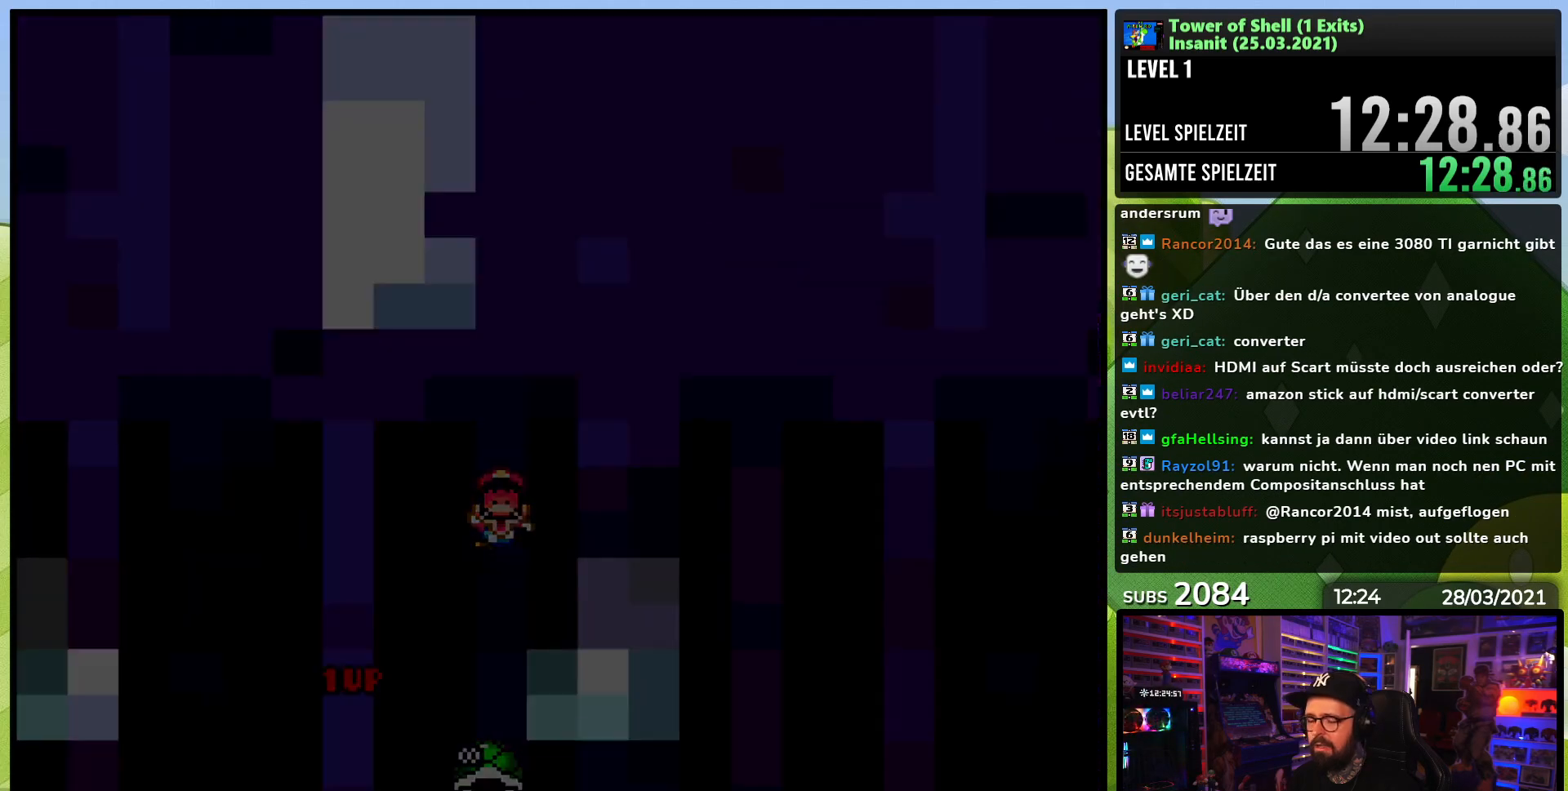
{"buttons": [], "events": []}
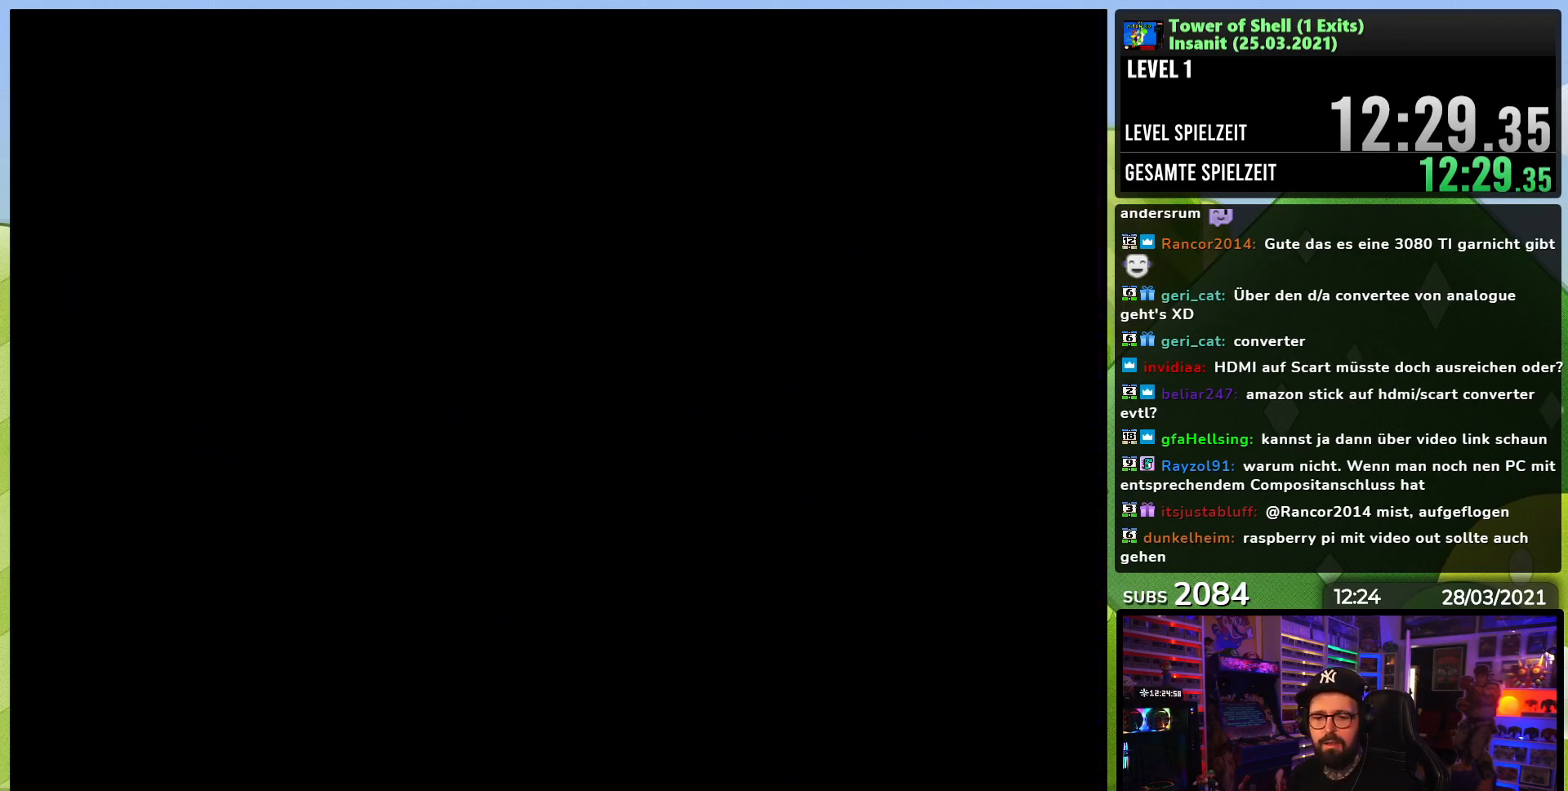
{"buttons": ["Y"], "events": [[483, "Y", "down"]]}
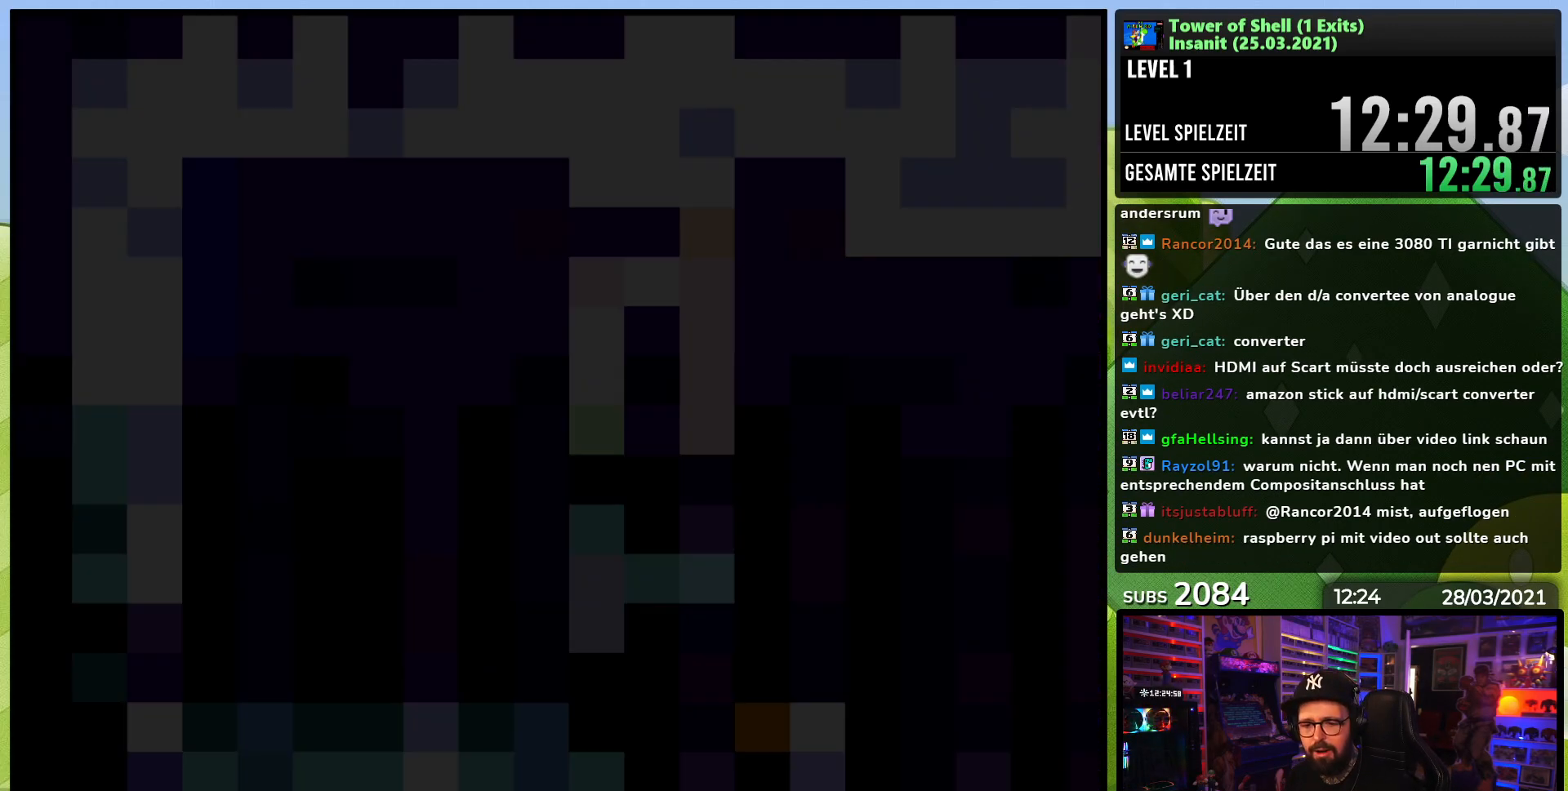
{"buttons": ["Y", "DPAD_RIGHT"], "events": [[50, "DPAD_RIGHT", "down"]]}
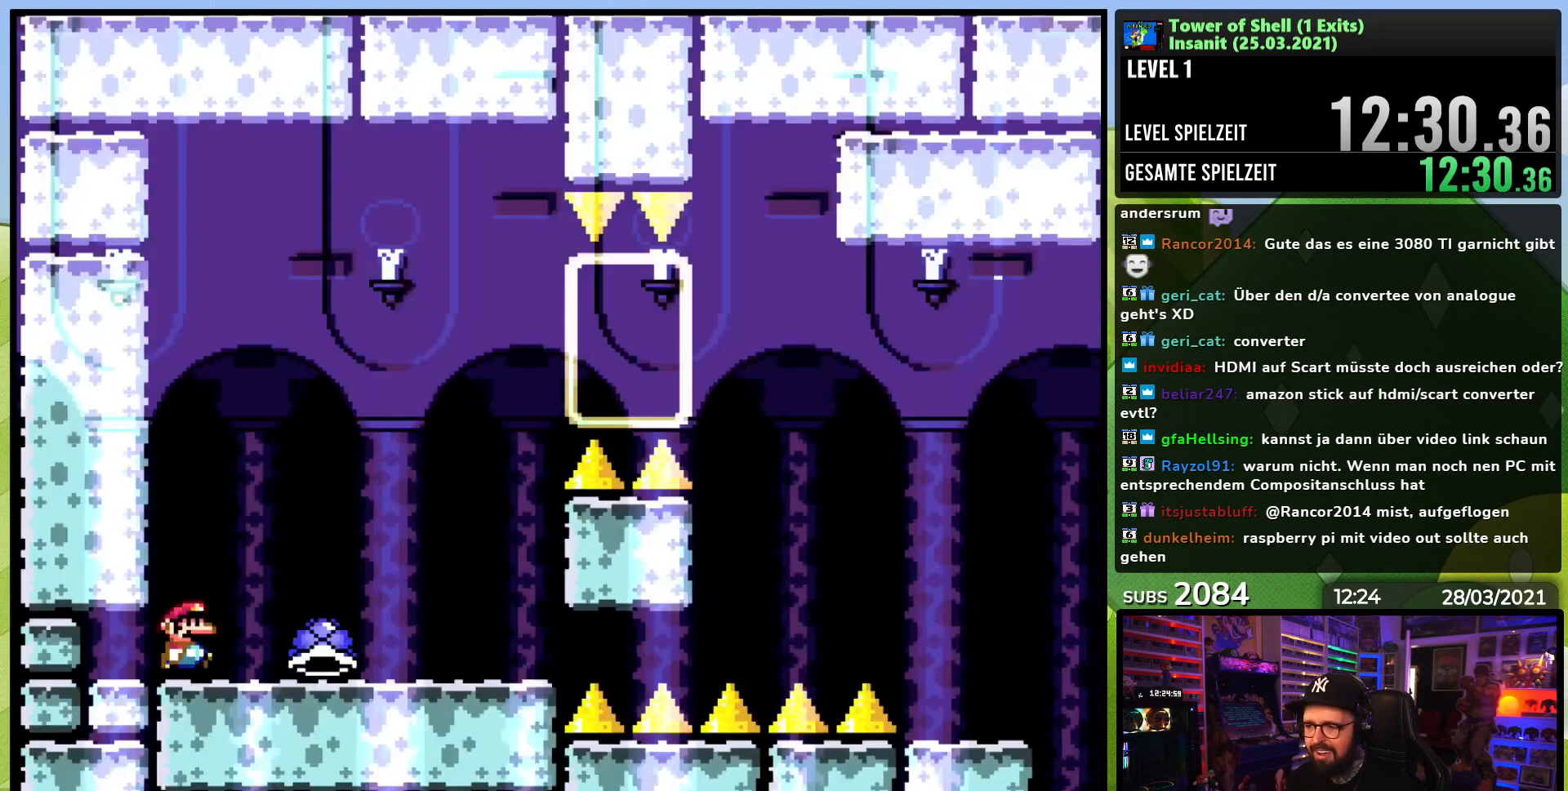
{"buttons": ["Y", "DPAD_RIGHT"], "events": [[167, "DPAD_RIGHT", "up"], [267, "DPAD_LEFT", "down"], [300, "Y", "up"], [350, "DPAD_LEFT", "up"], [367, "Y", "down"], [467, "DPAD_RIGHT", "down"]]}
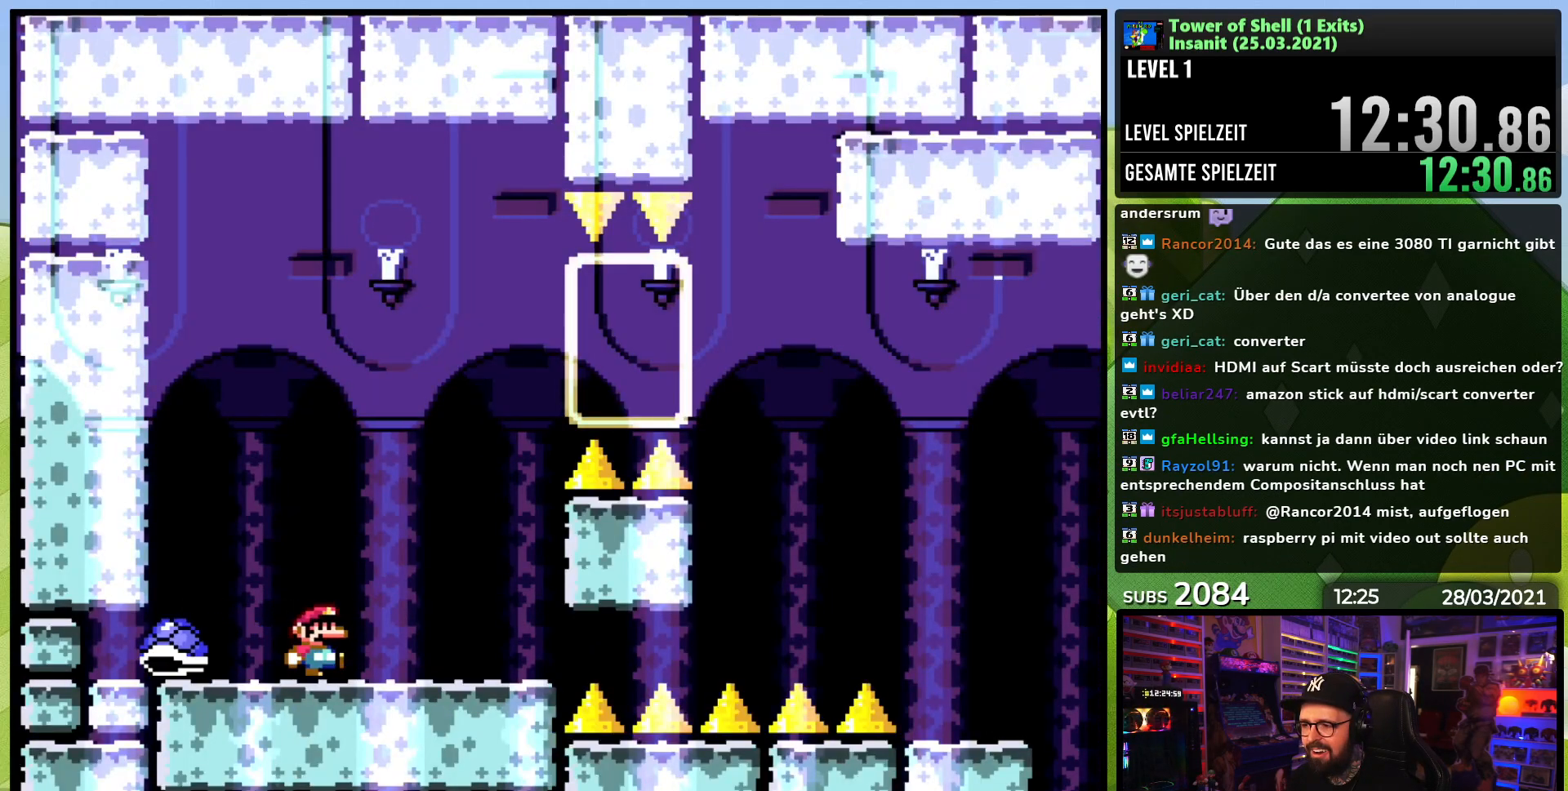
{"buttons": ["B", "Y", "DPAD_RIGHT"], "events": [[167, "B", "down"], [183, "DPAD_RIGHT", "up"], [467, "DPAD_RIGHT", "down"]]}
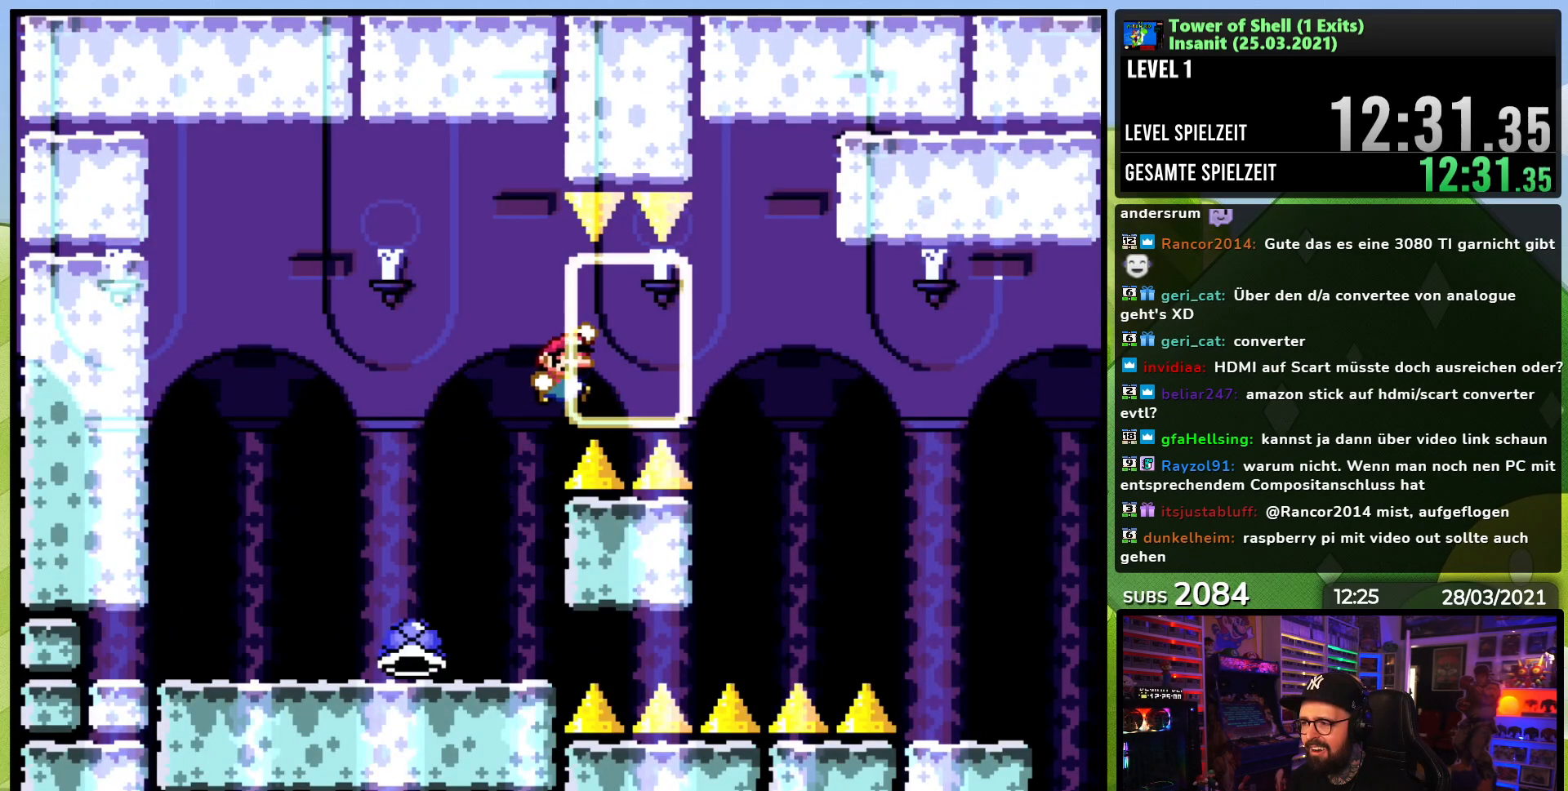
{"buttons": ["B", "Y", "DPAD_RIGHT"], "events": [[200, "DPAD_RIGHT", "up"], [233, "DPAD_LEFT", "down"], [333, "DPAD_LEFT", "up"], [367, "DPAD_RIGHT", "down"]]}
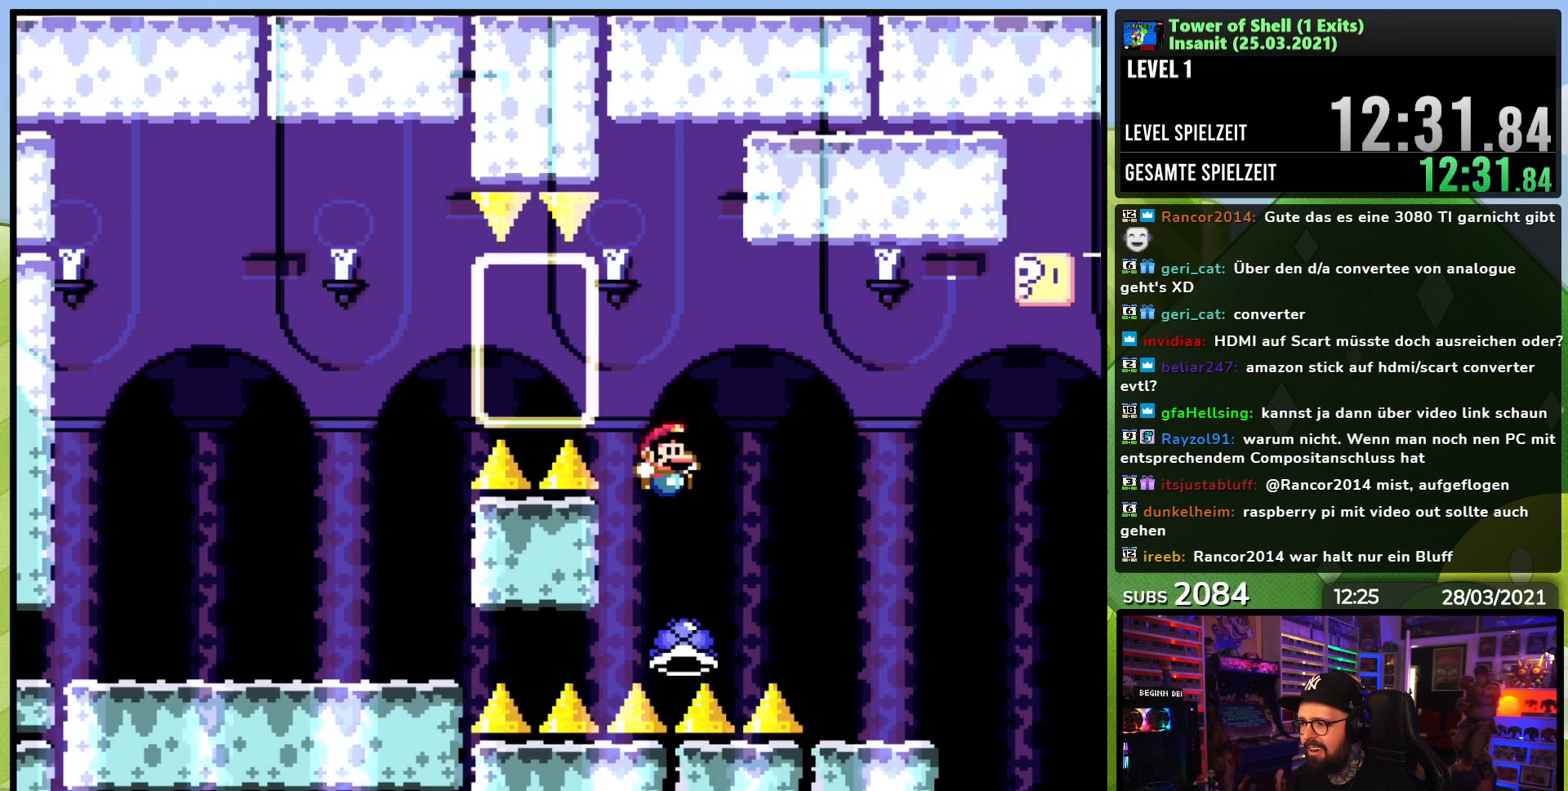
{"buttons": [], "events": [[200, "B", "up"], [333, "DPAD_RIGHT", "up"], [400, "Y", "up"]]}